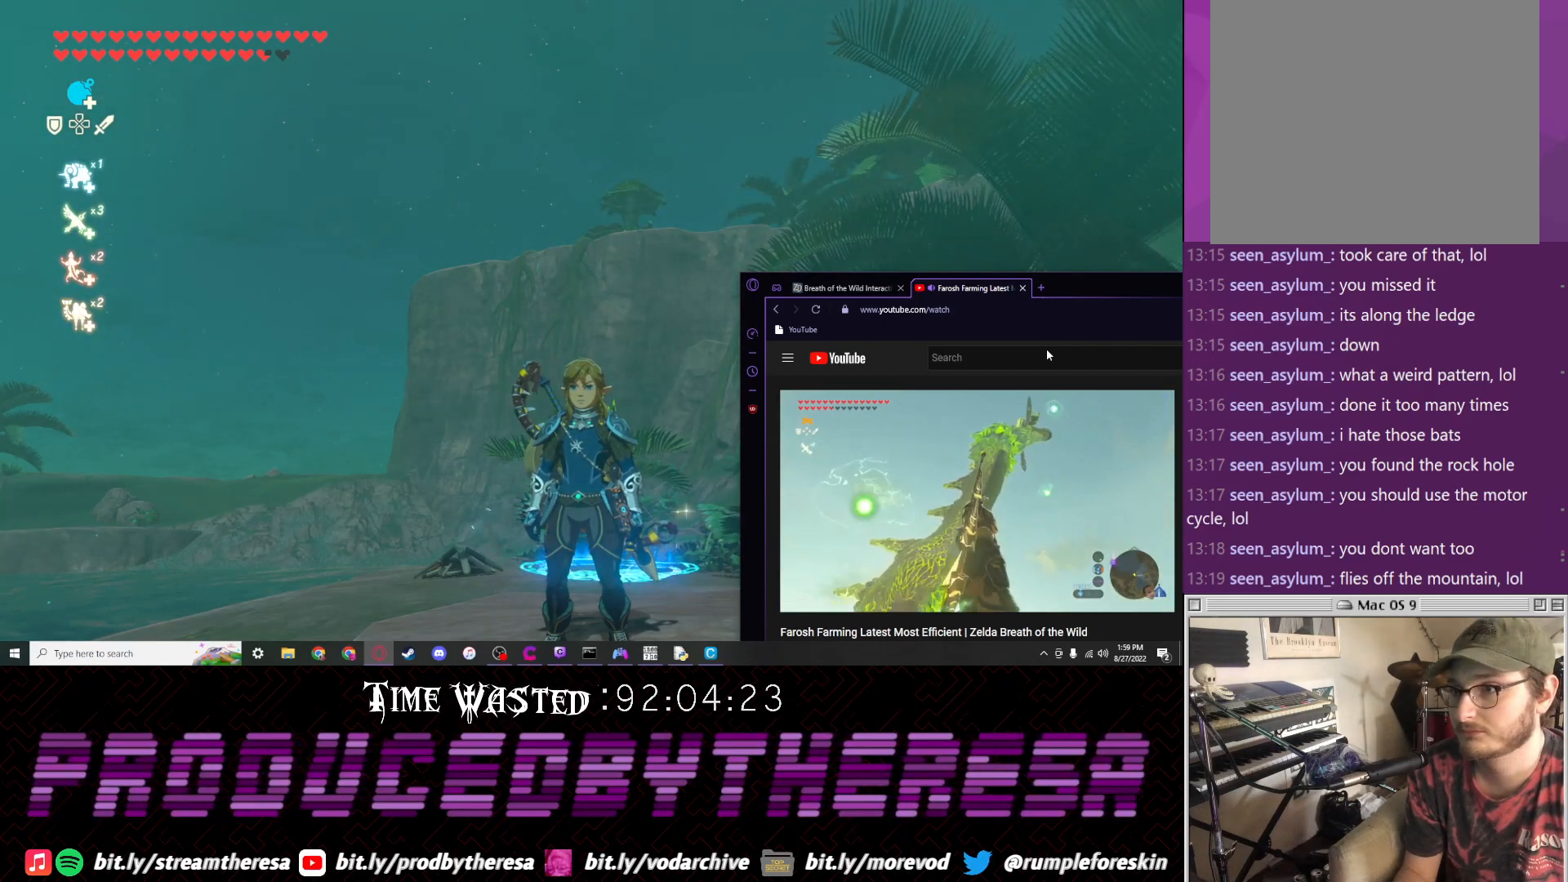
Gameplay with a controller (PlayStation layout); each line is a JSON object with the inputs held at the frame after it. "events" lists button and stick changes between this image and that frame as [ms after this image, input, new state], when the widget could be followed in between. Not read: CROSS.
{"buttons": [], "left_stick": "center", "right_stick": "up", "events": [[483, "right_stick", "up"]]}
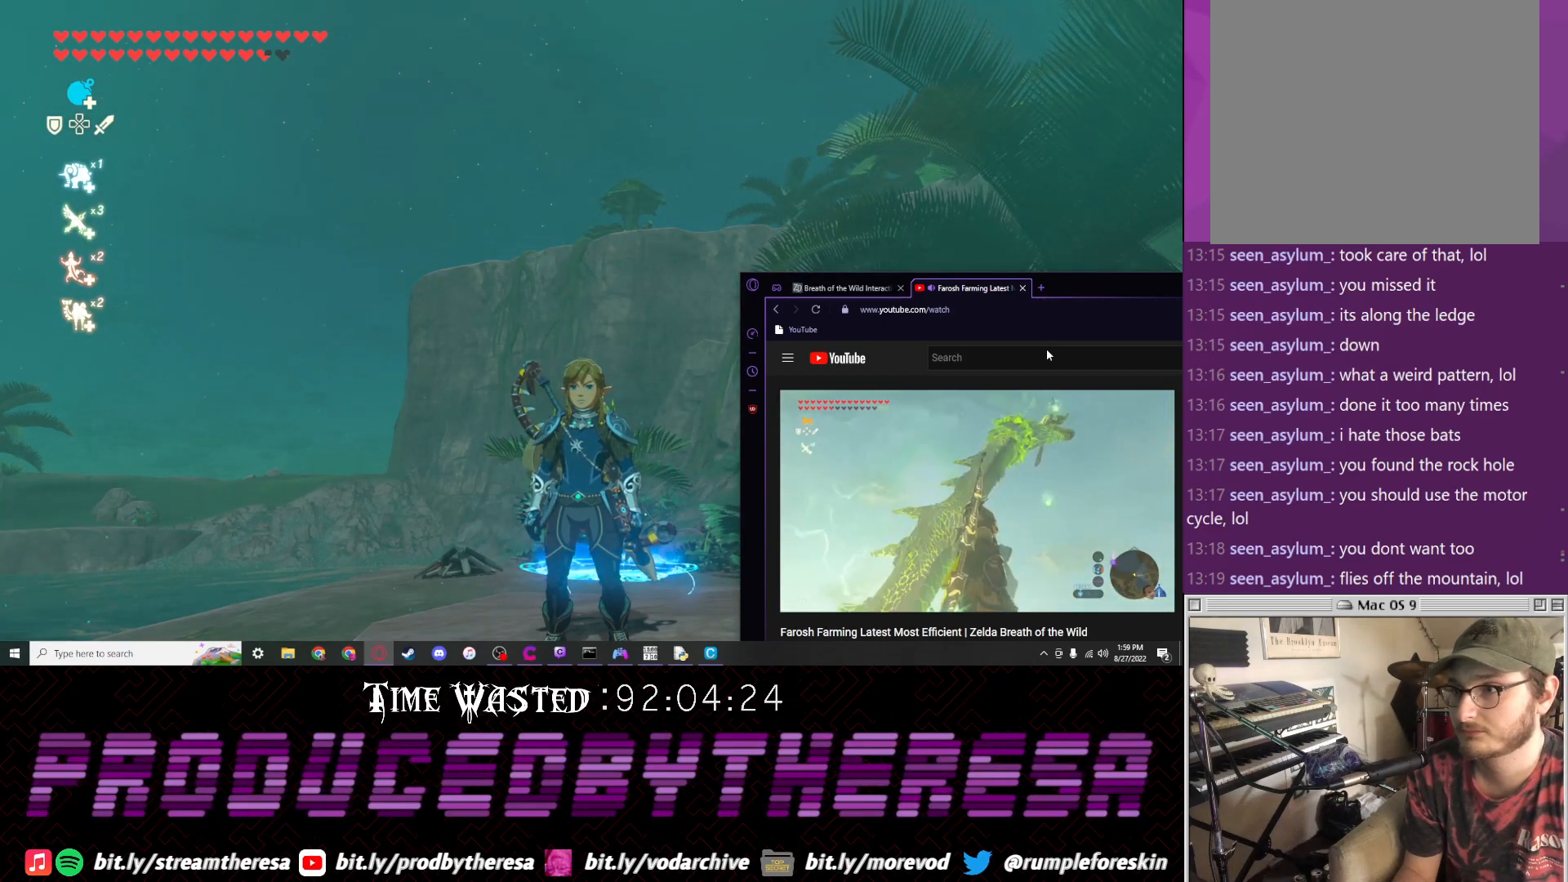
{"buttons": [], "left_stick": "center", "right_stick": "center", "events": [[217, "right_stick", "center"]]}
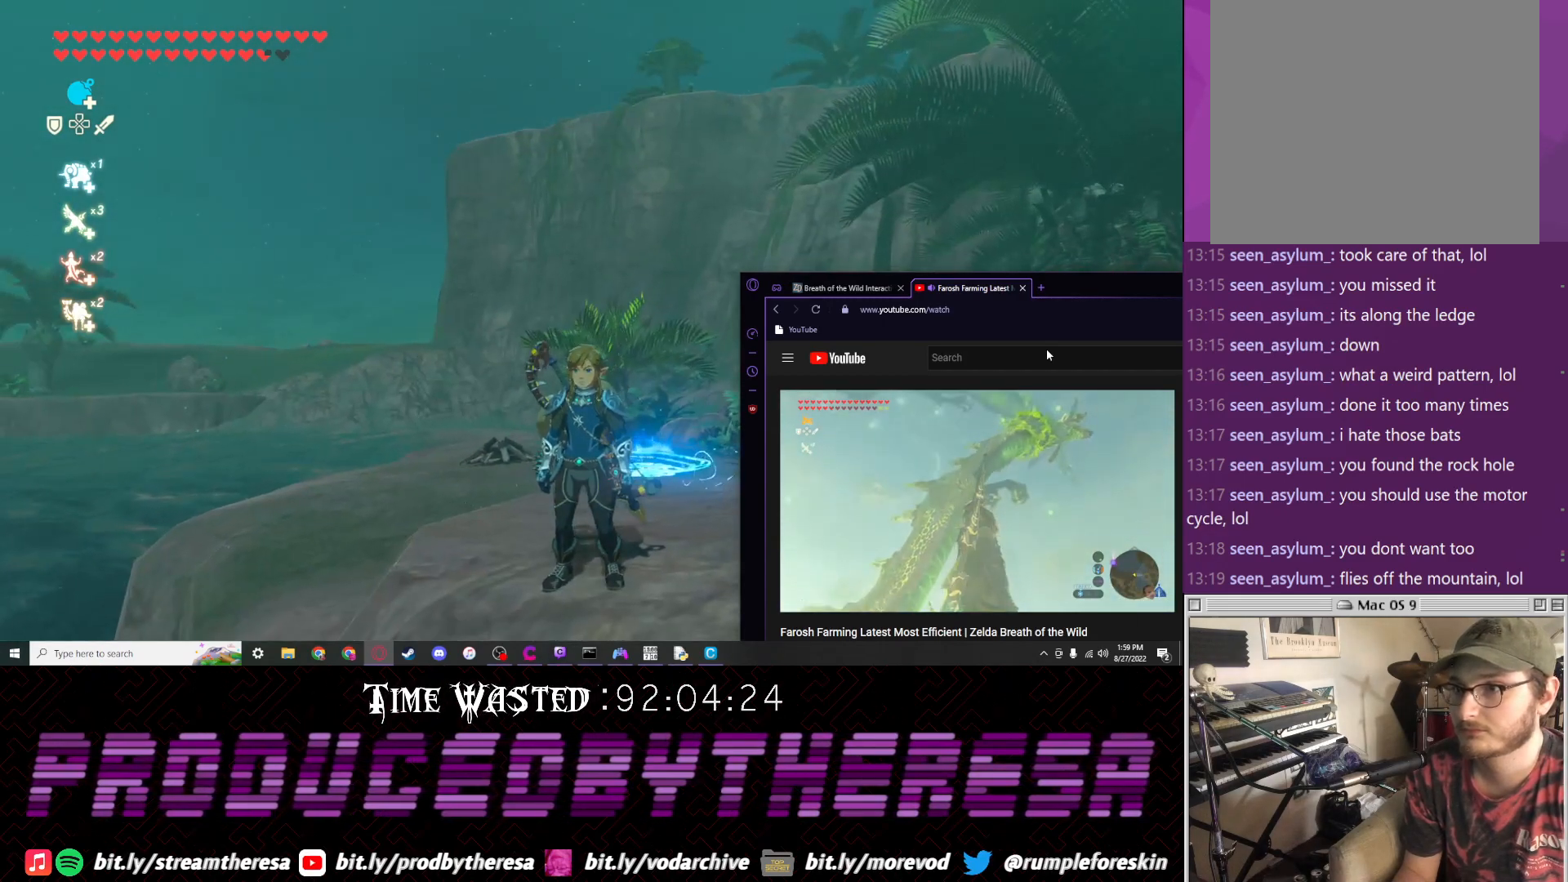
{"buttons": [], "left_stick": "center", "right_stick": "center", "events": [[117, "right_stick", "right"], [317, "right_stick", "center"]]}
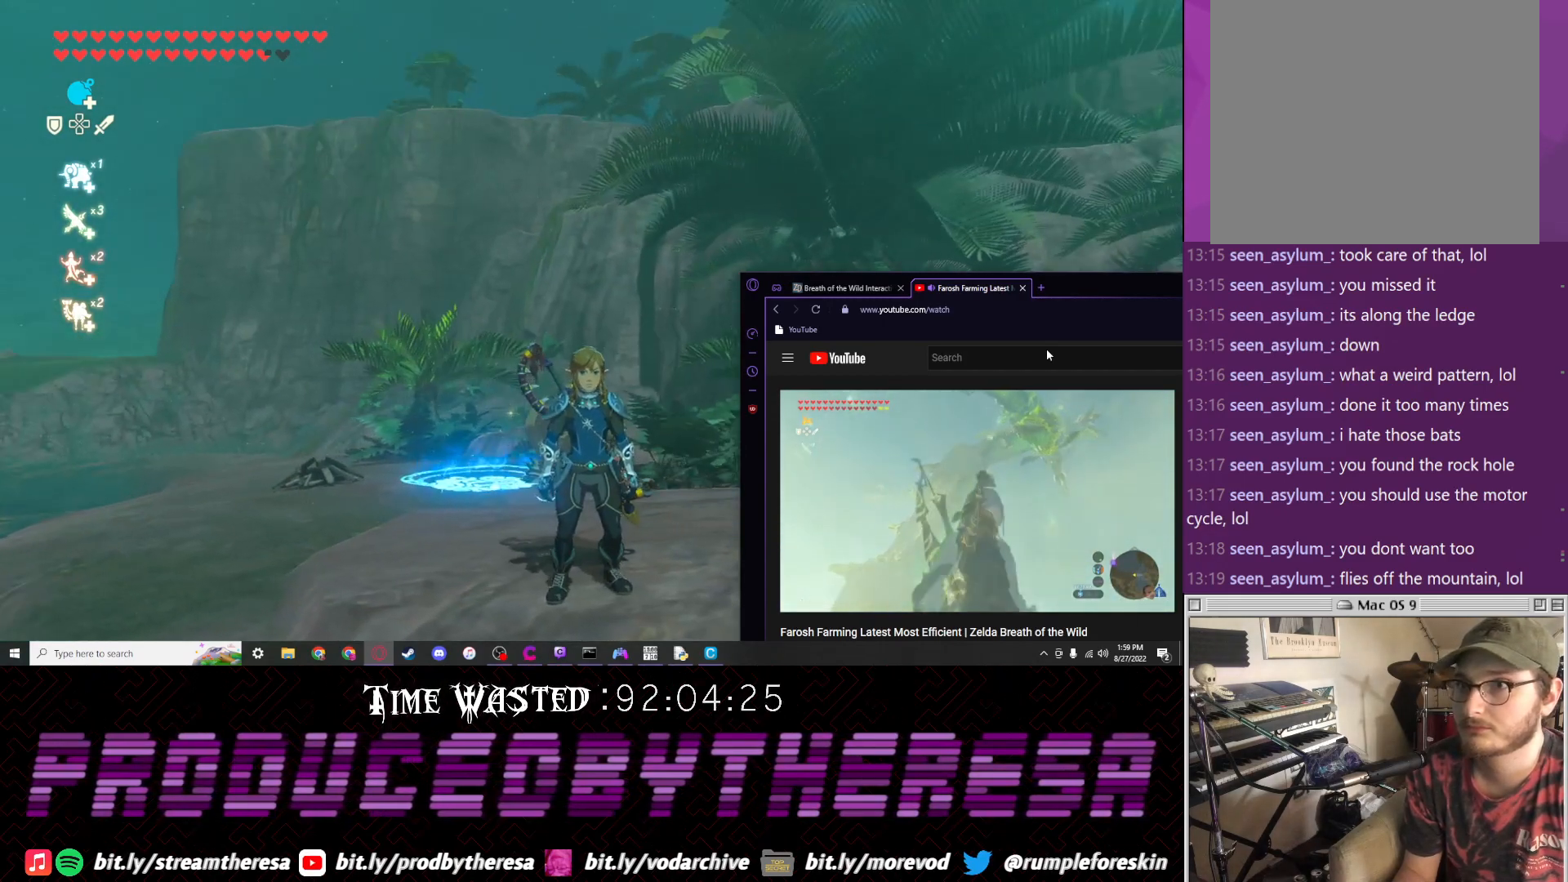
{"buttons": [], "left_stick": "center", "right_stick": "center", "events": []}
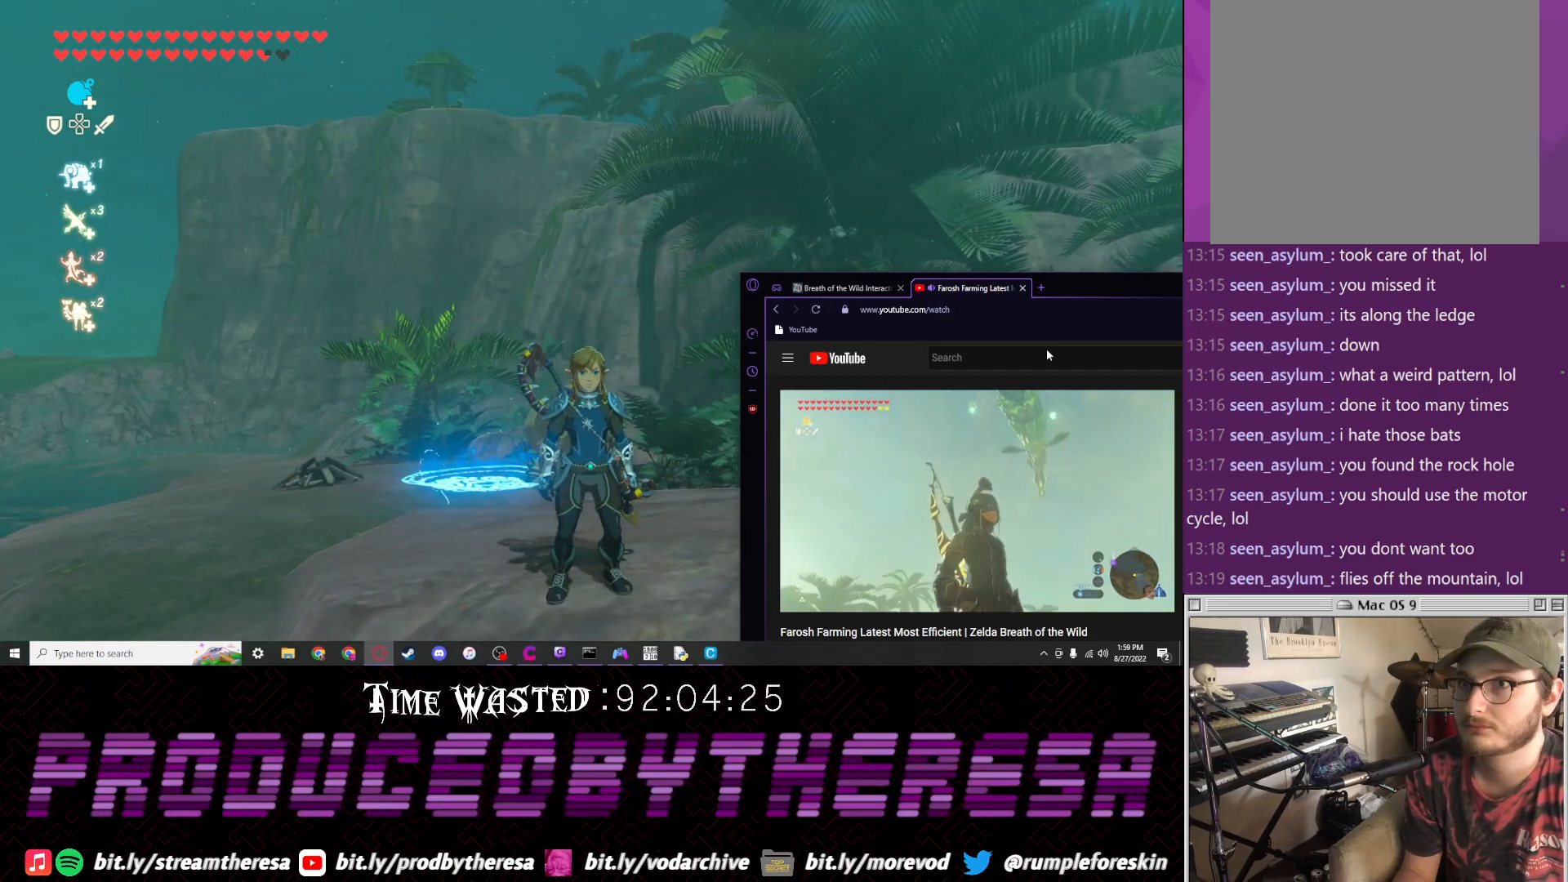
{"buttons": [], "left_stick": "center", "right_stick": "center", "events": []}
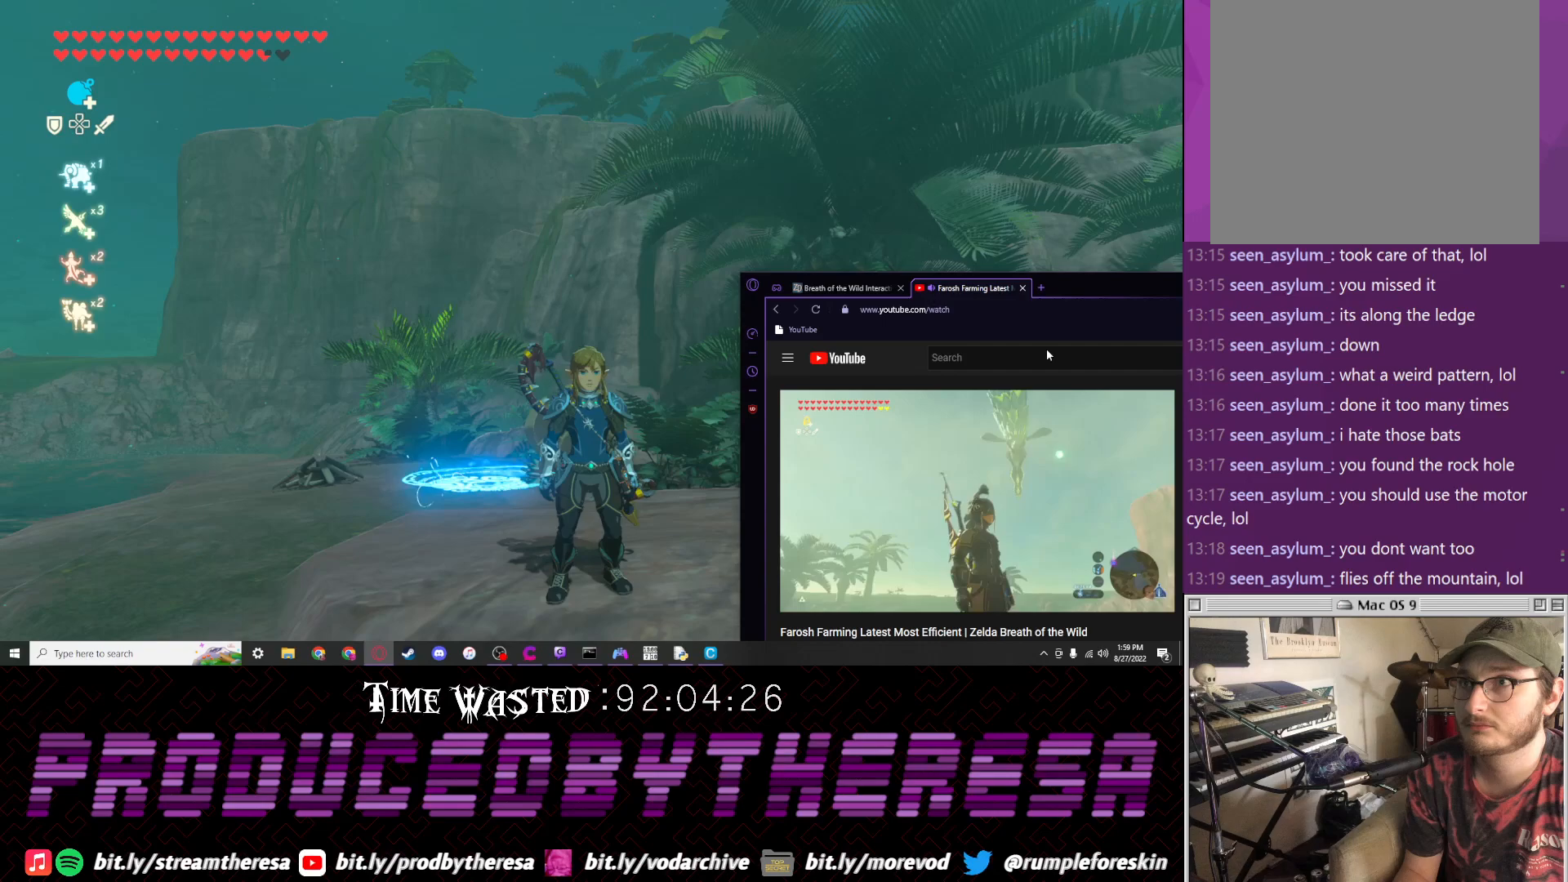
{"buttons": [], "left_stick": "center", "right_stick": "center", "events": [[100, "right_stick", "up-right"], [333, "right_stick", "center"]]}
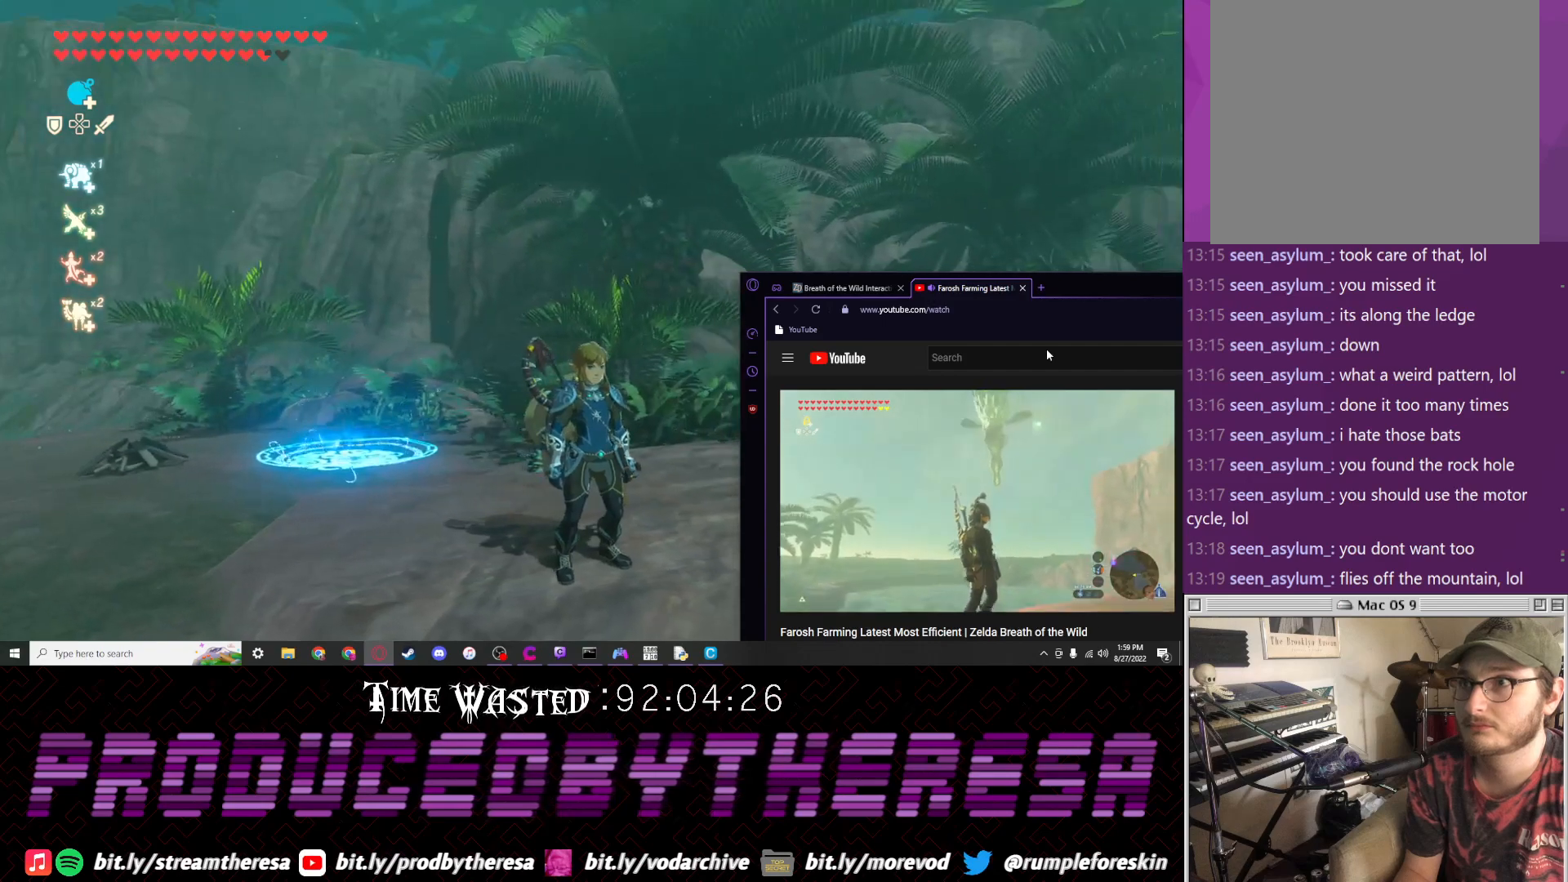
{"buttons": [], "left_stick": "center", "right_stick": "left", "events": [[283, "right_stick", "left"]]}
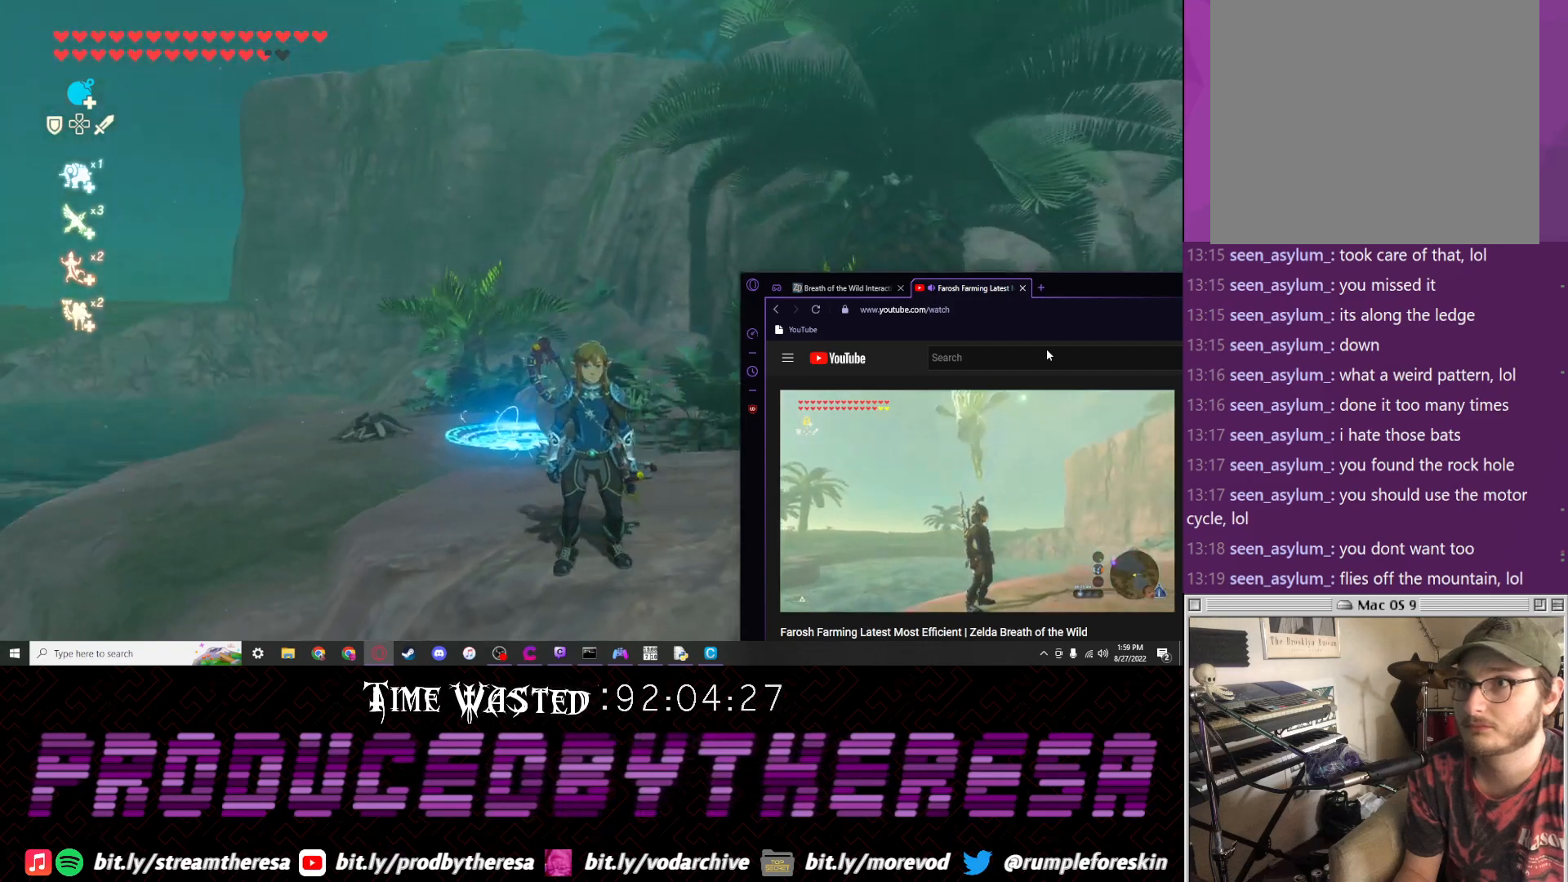
{"buttons": [], "left_stick": "center", "right_stick": "left", "events": [[167, "right_stick", "center"], [417, "right_stick", "left"]]}
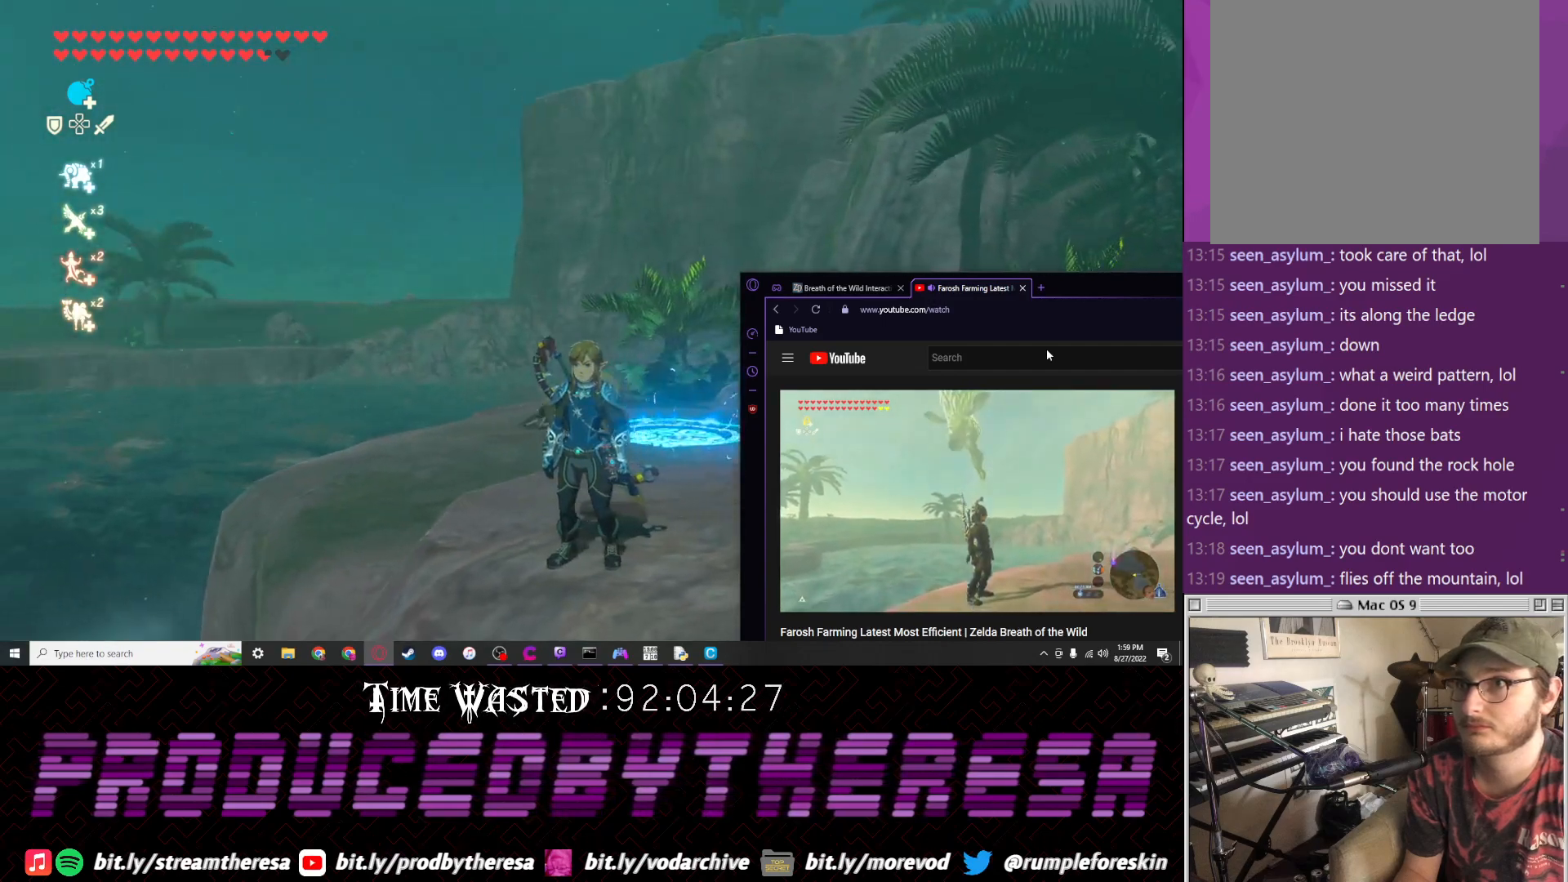
{"buttons": [], "left_stick": "center", "right_stick": "center", "events": [[250, "right_stick", "center"]]}
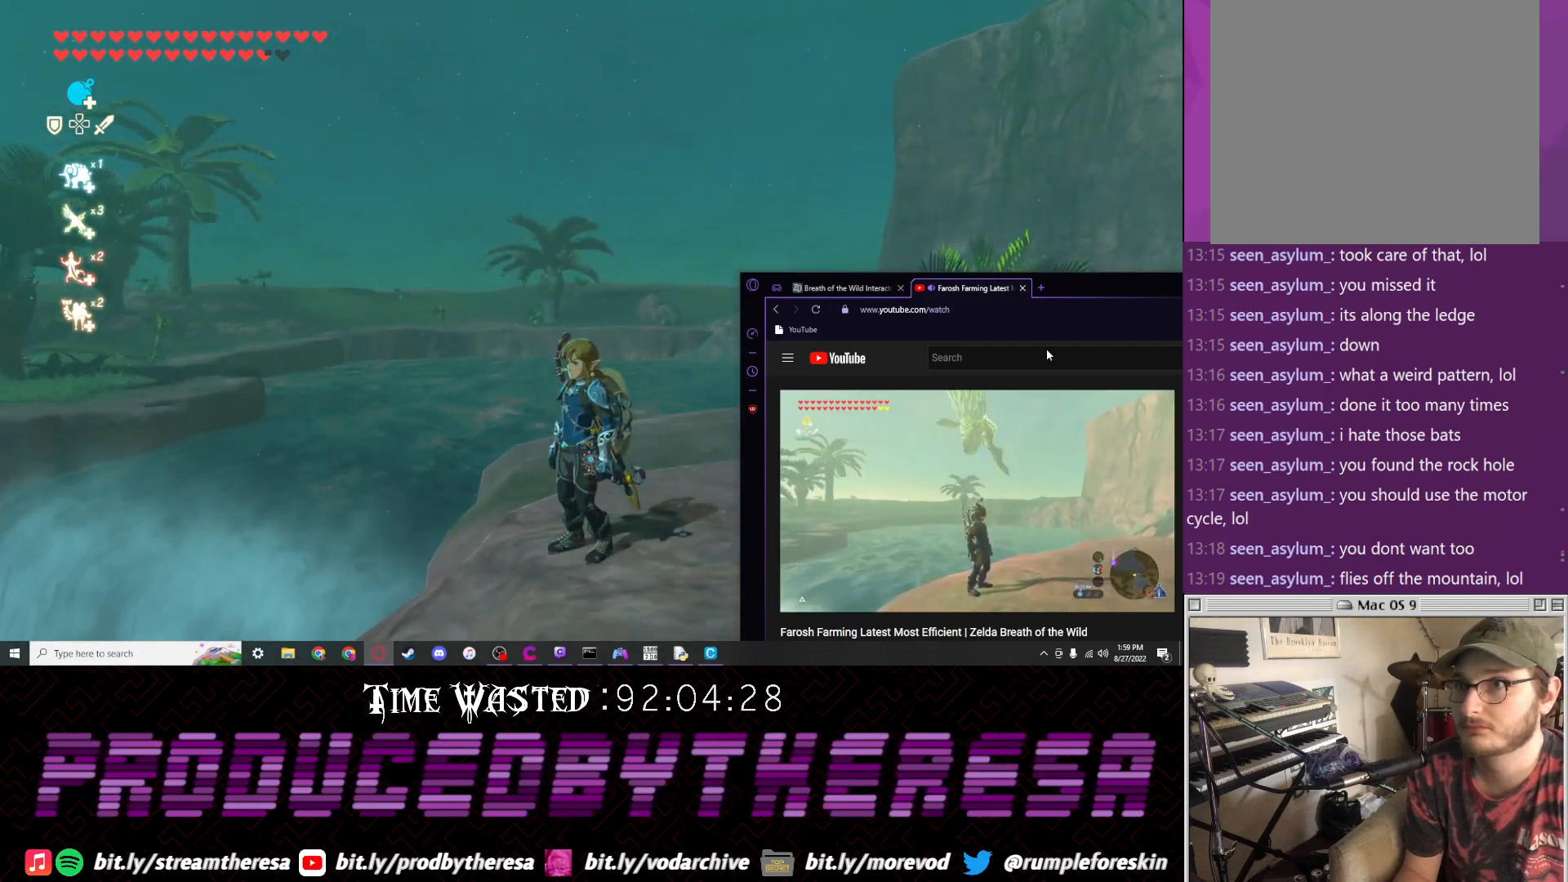
{"buttons": [], "left_stick": "center", "right_stick": "left", "events": [[67, "right_stick", "up-left"], [250, "right_stick", "center"], [500, "right_stick", "left"]]}
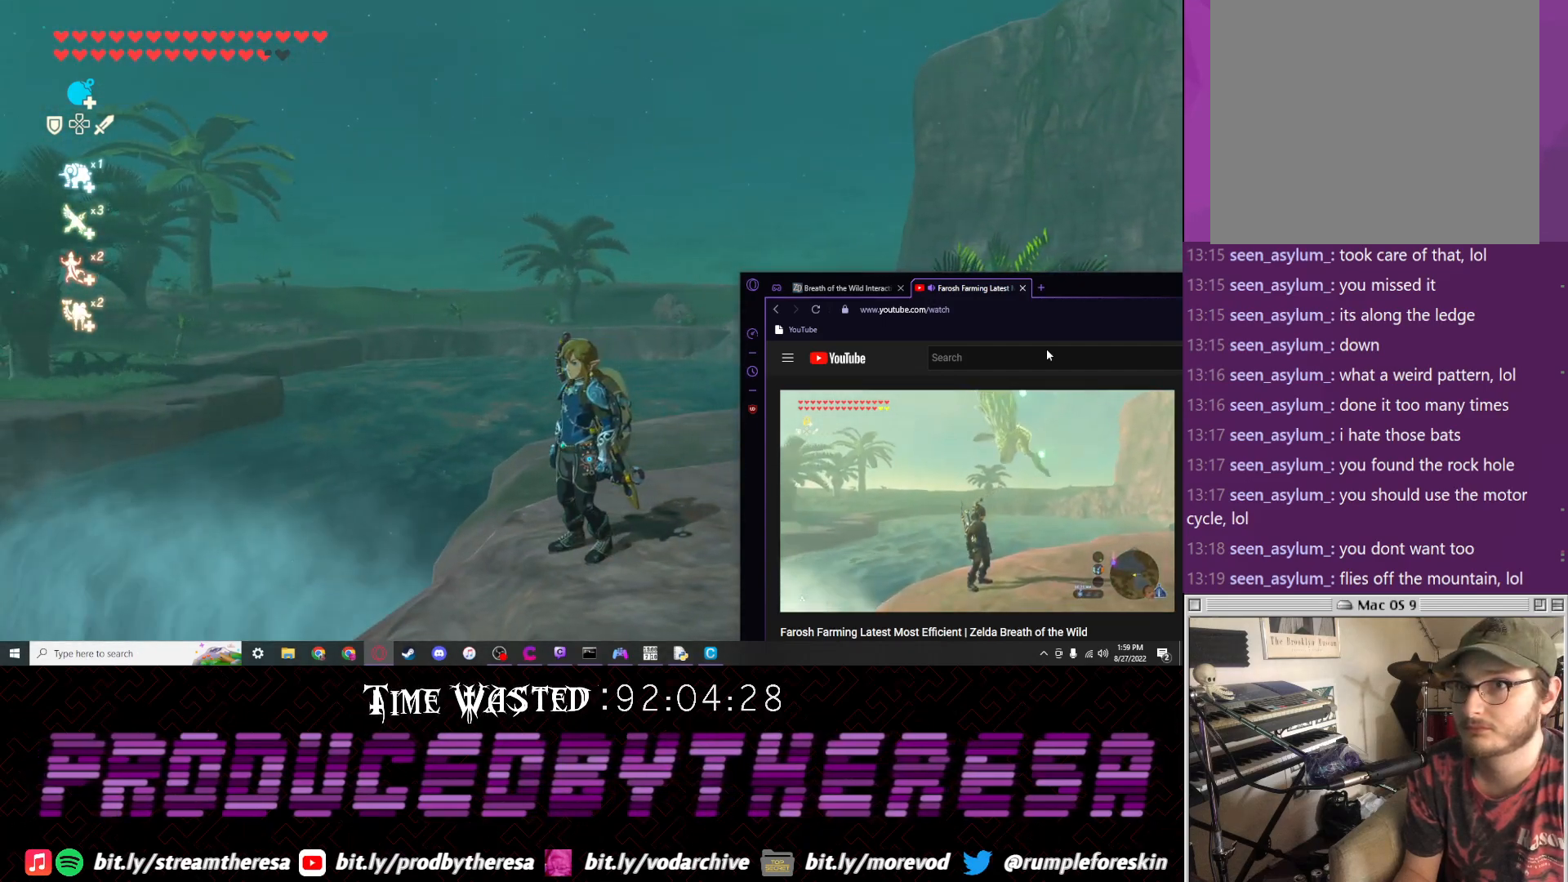
{"buttons": [], "left_stick": "center", "right_stick": "center", "events": [[200, "right_stick", "center"]]}
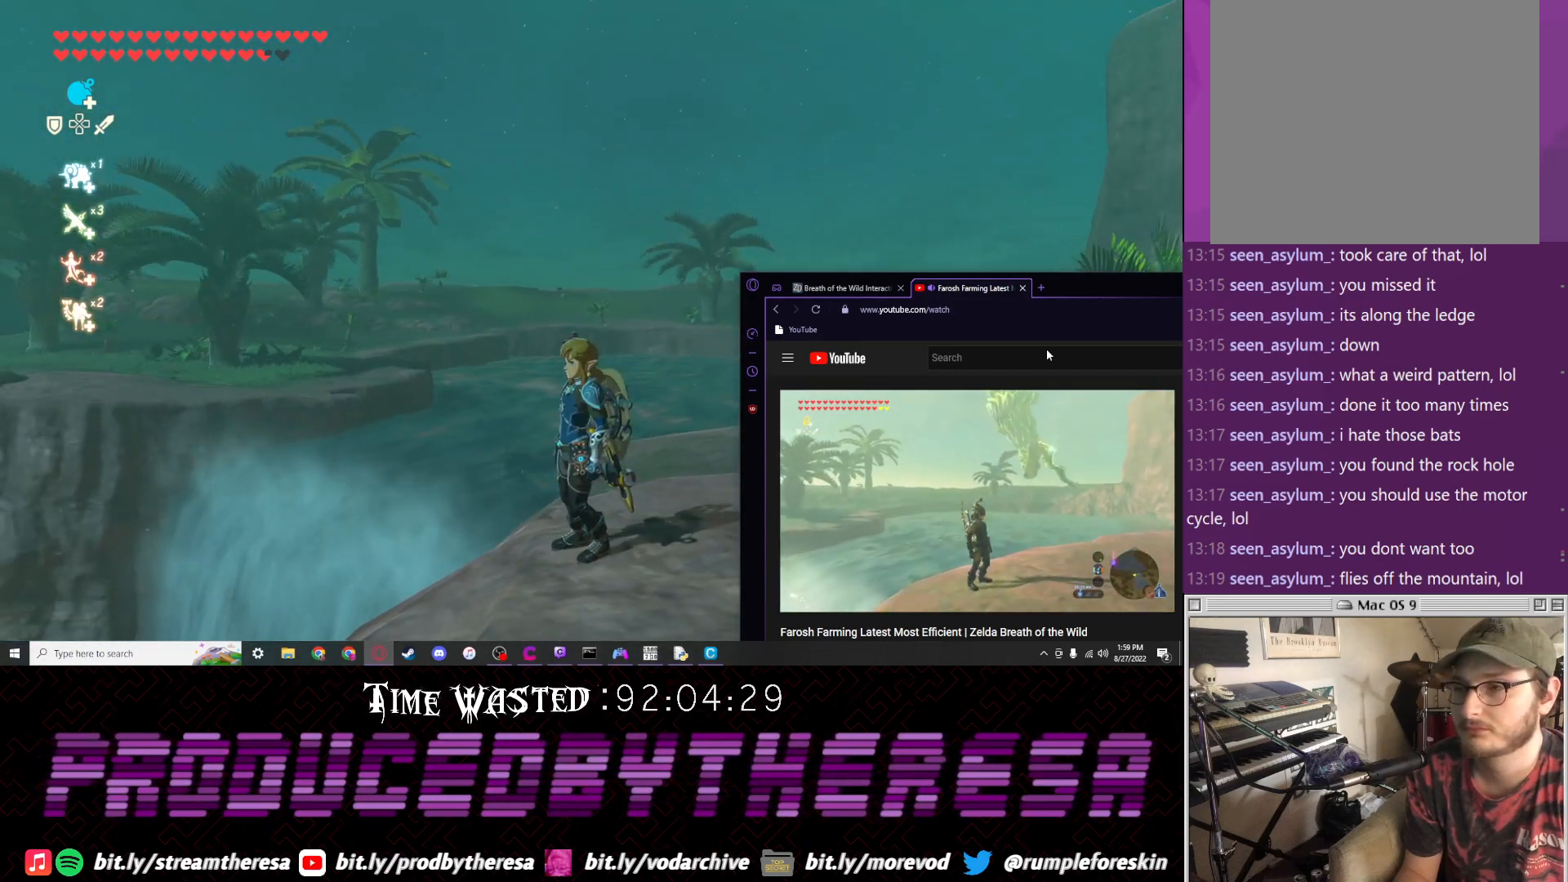
{"buttons": [], "left_stick": "center", "right_stick": "center", "events": []}
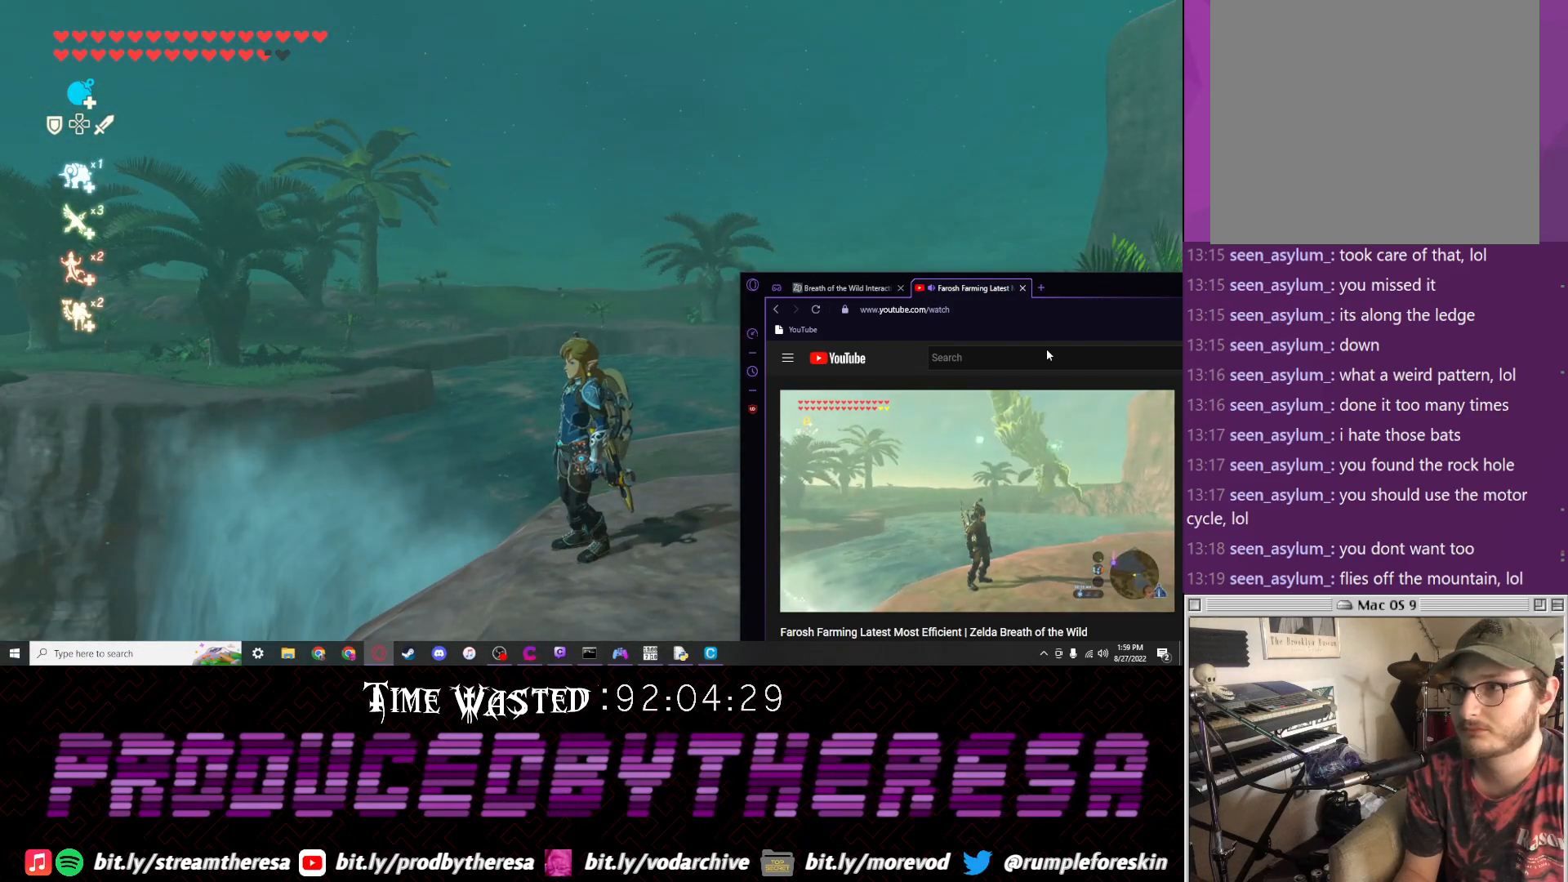
{"buttons": [], "left_stick": "center", "right_stick": "center", "events": []}
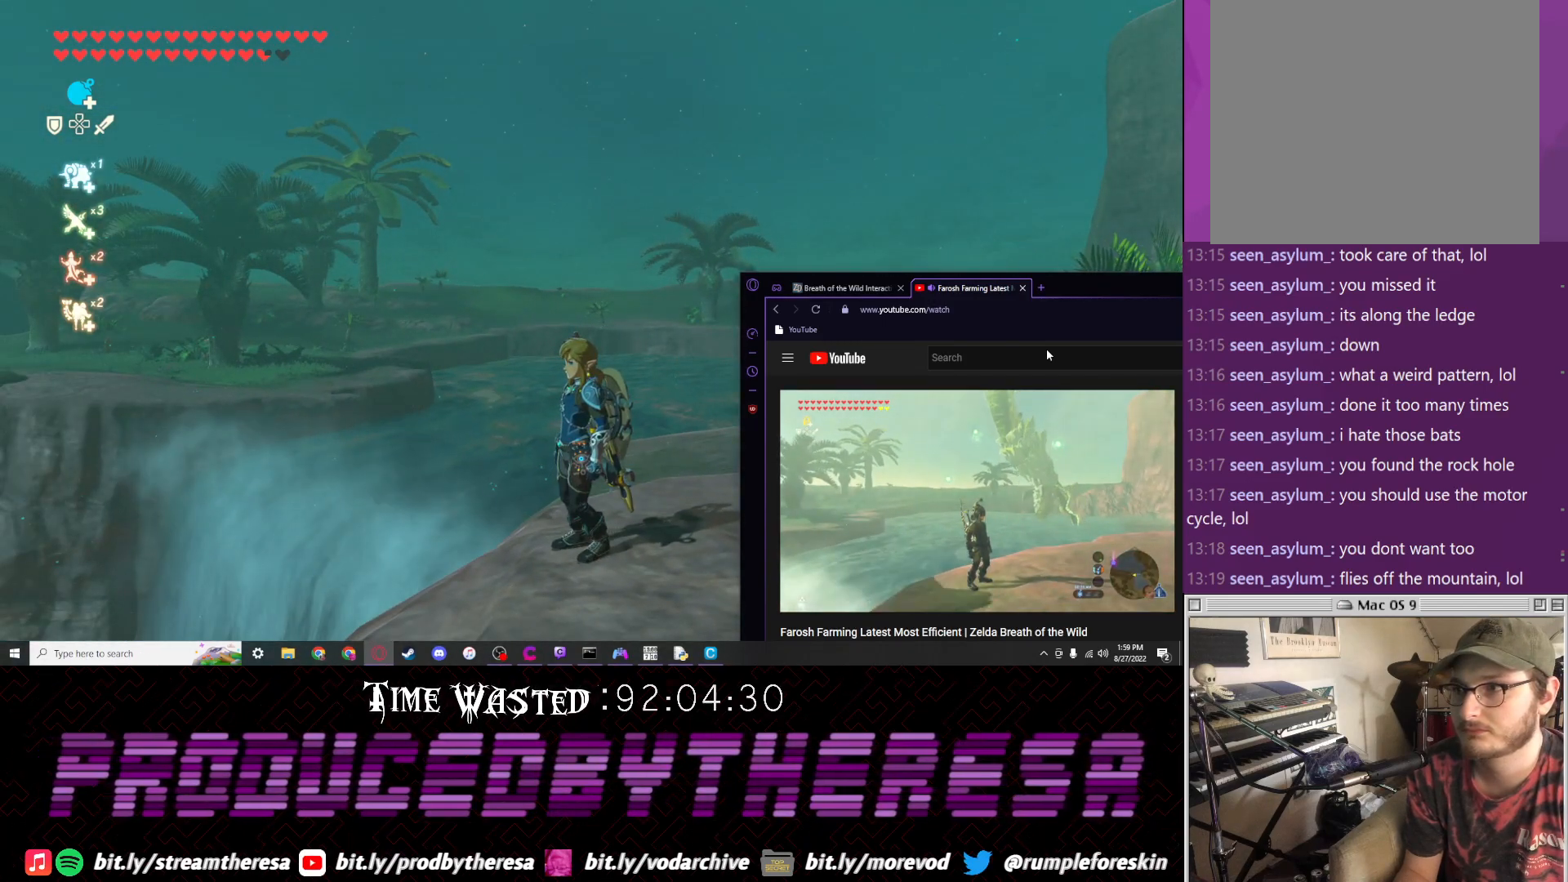
{"buttons": [], "left_stick": "center", "right_stick": "center", "events": []}
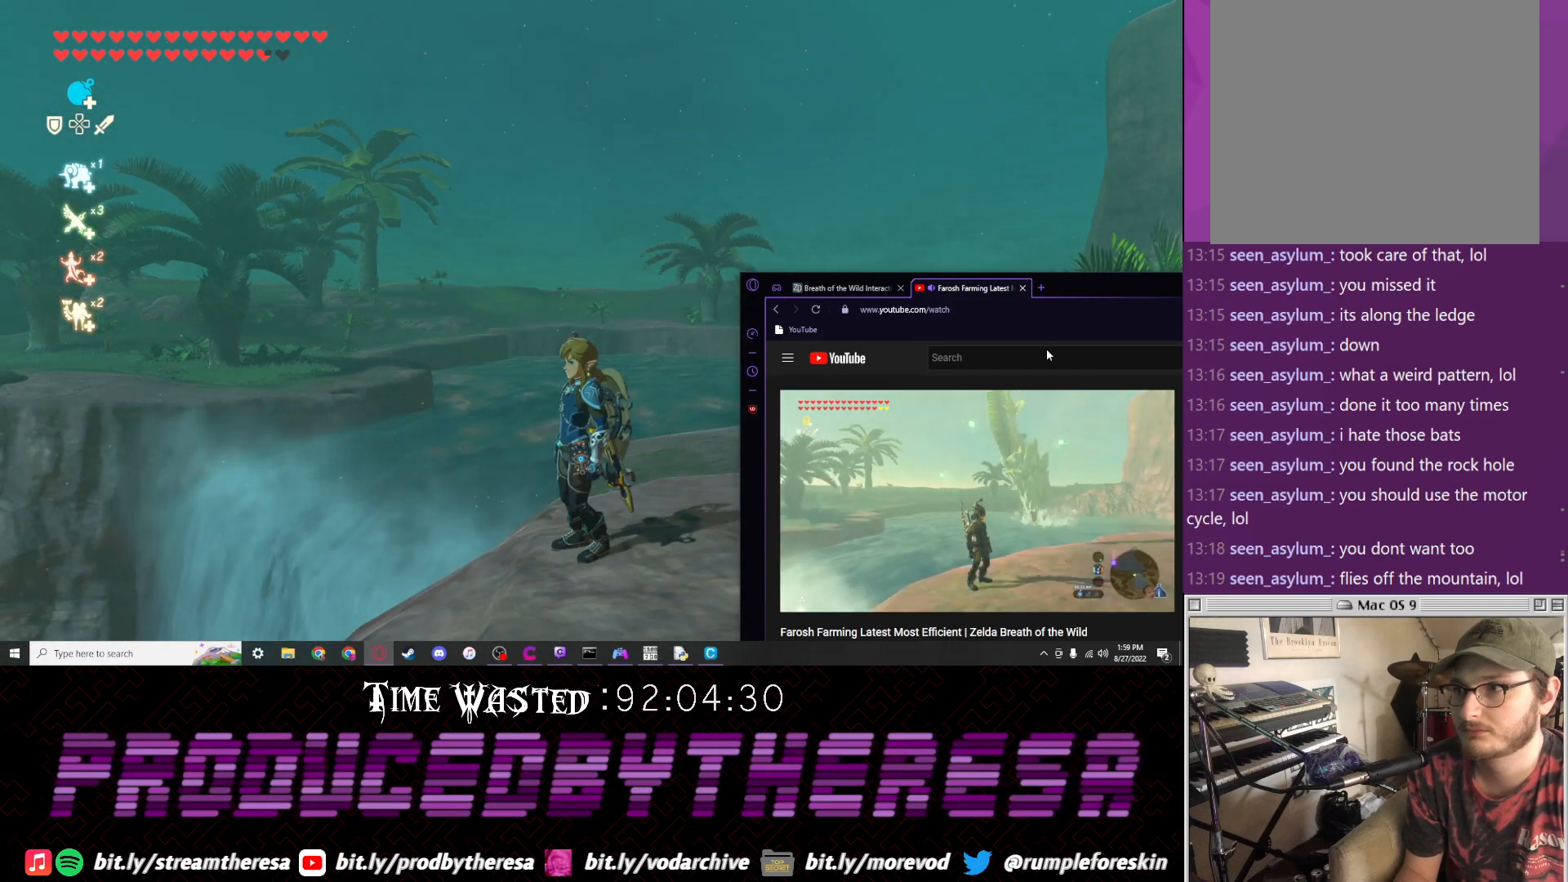
{"buttons": [], "left_stick": "center", "right_stick": "center", "events": []}
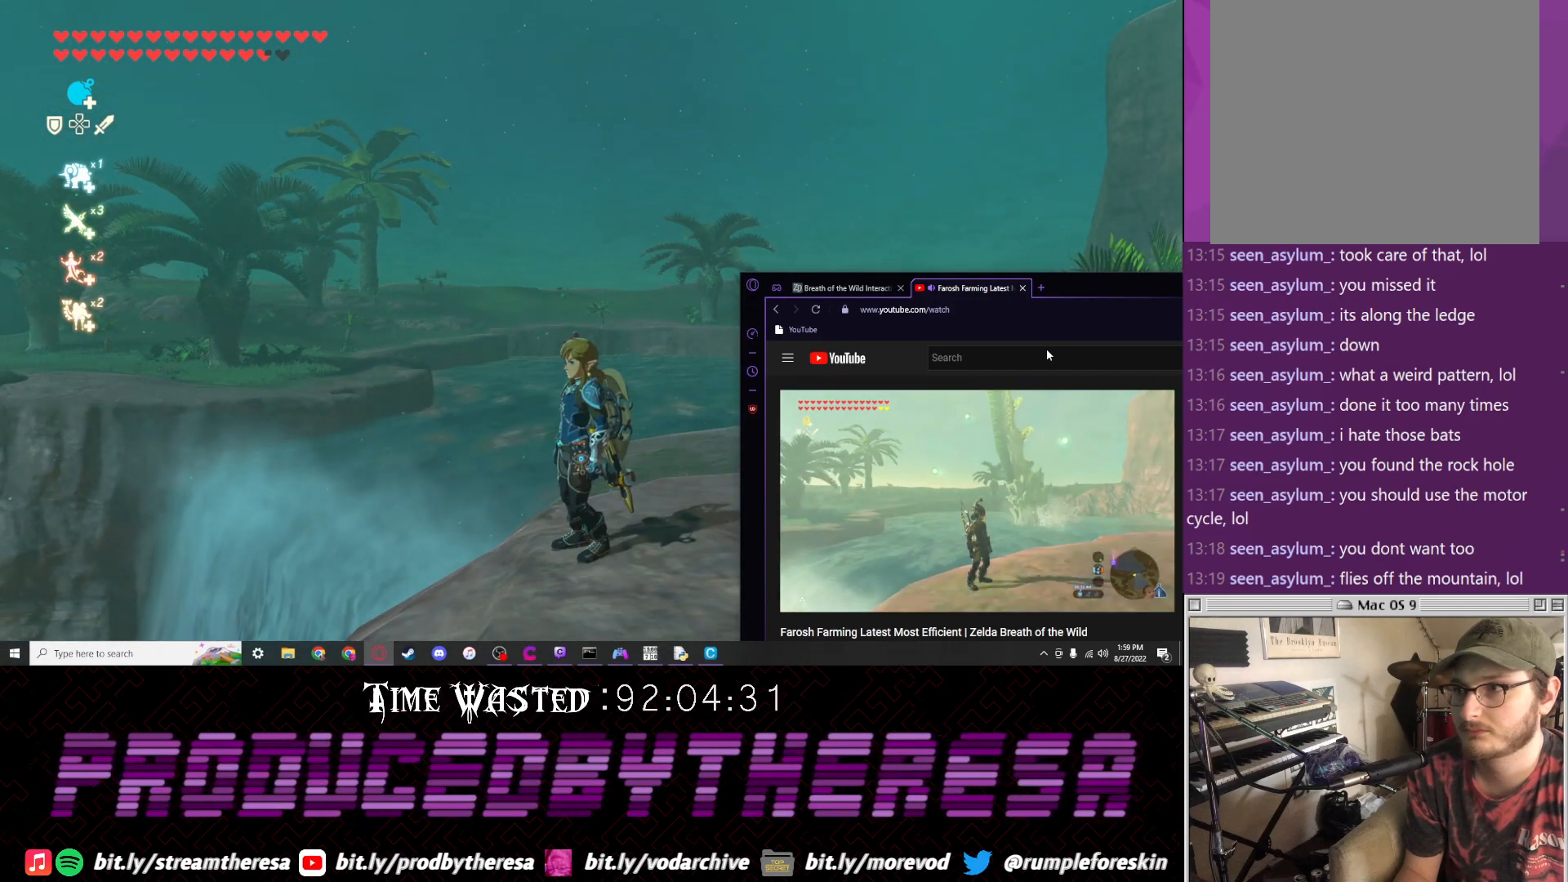
{"buttons": [], "left_stick": "center", "right_stick": "down-right", "events": [[450, "right_stick", "down-right"]]}
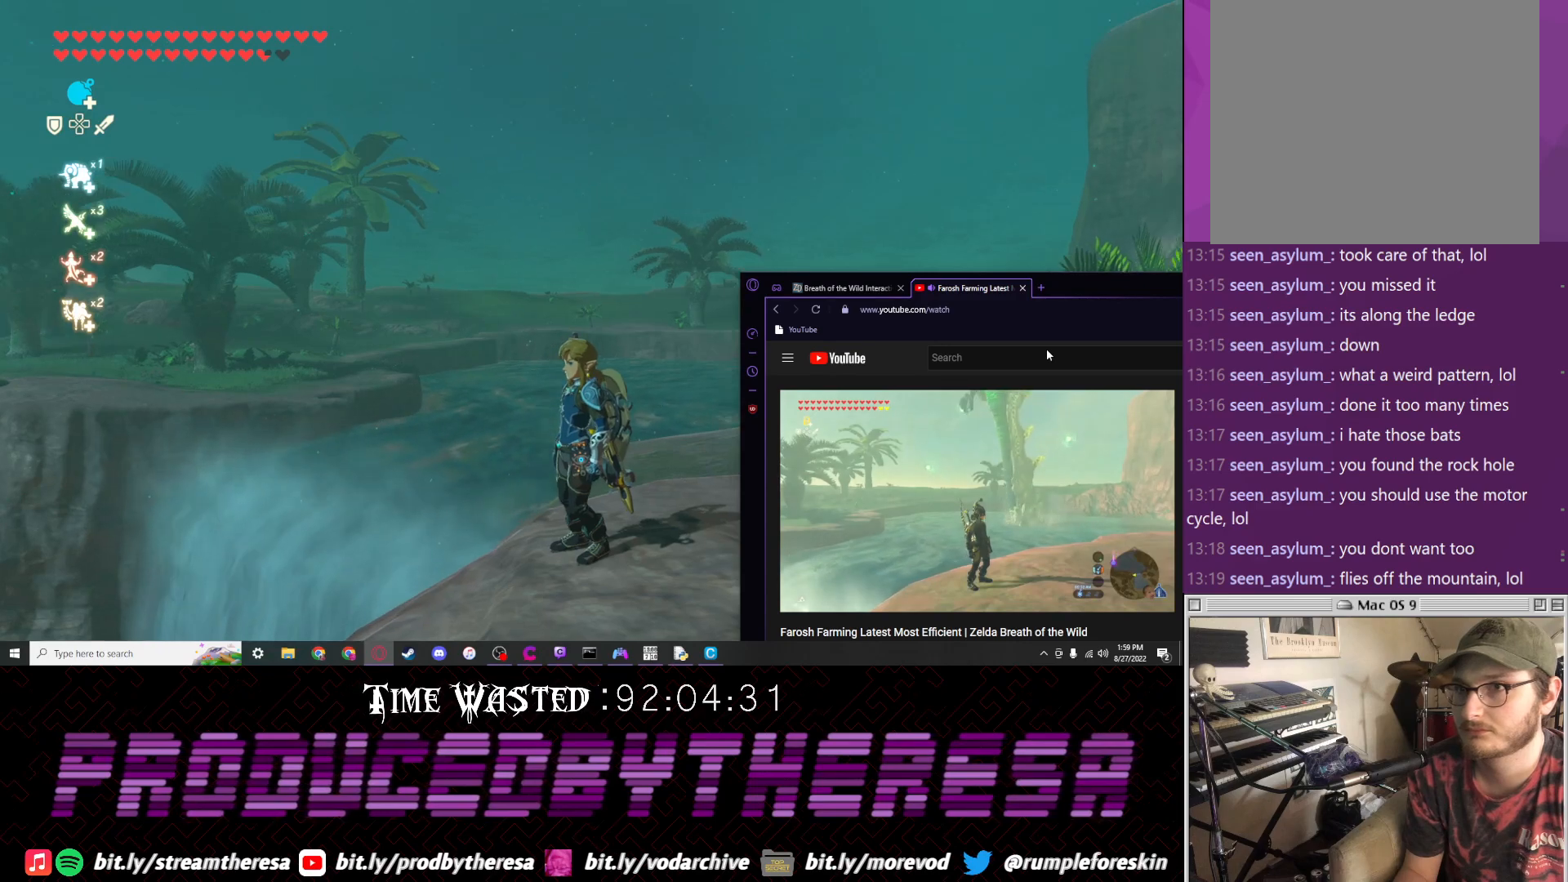
{"buttons": [], "left_stick": "center", "right_stick": "center", "events": [[317, "right_stick", "center"]]}
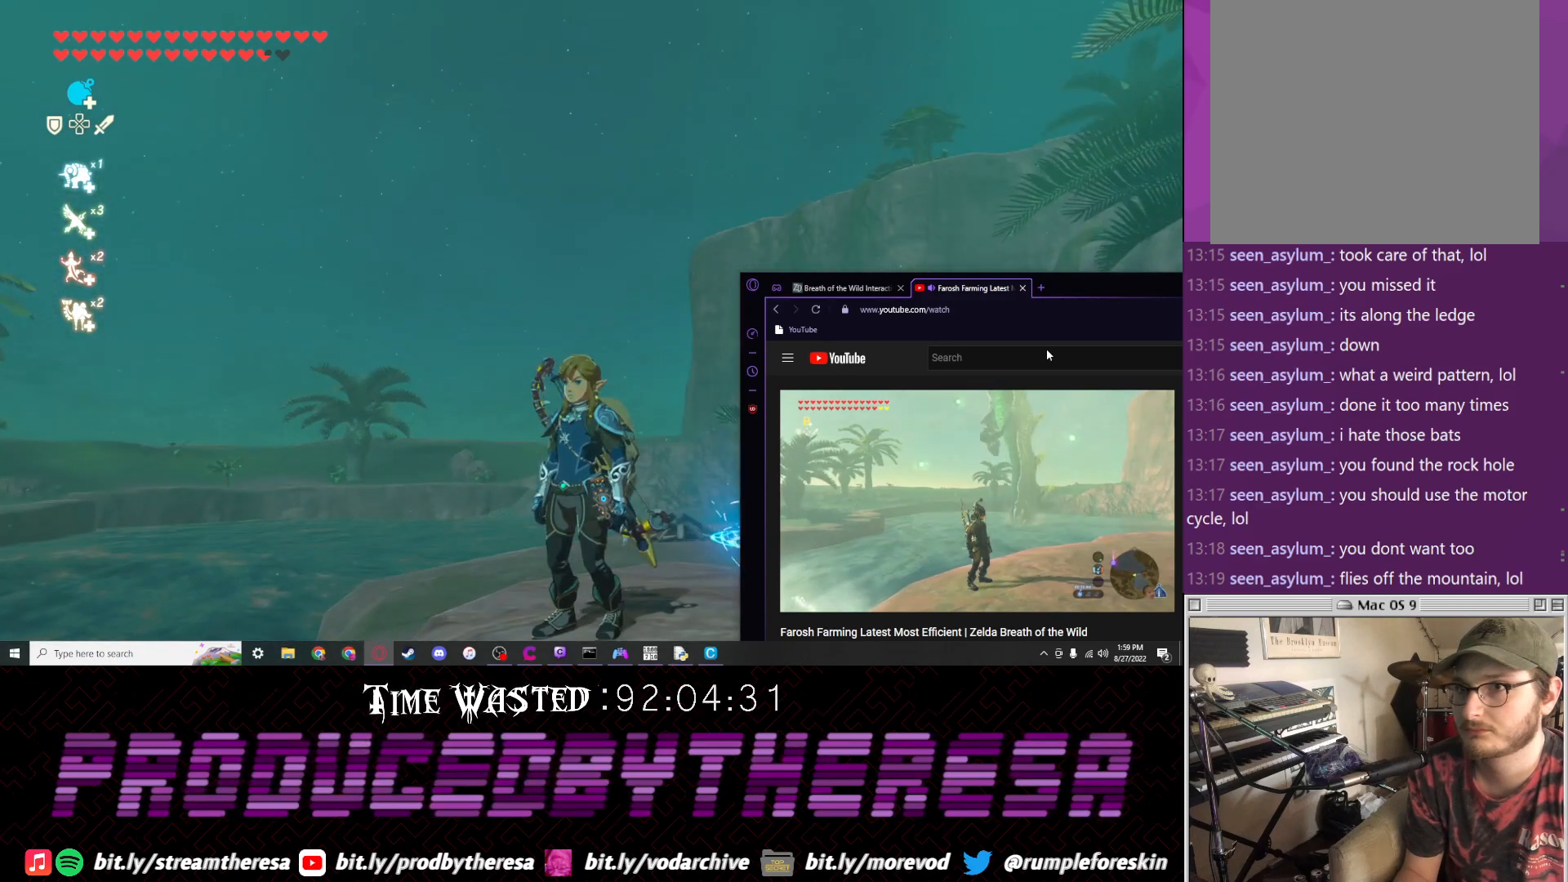
{"buttons": [], "left_stick": "center", "right_stick": "center", "events": []}
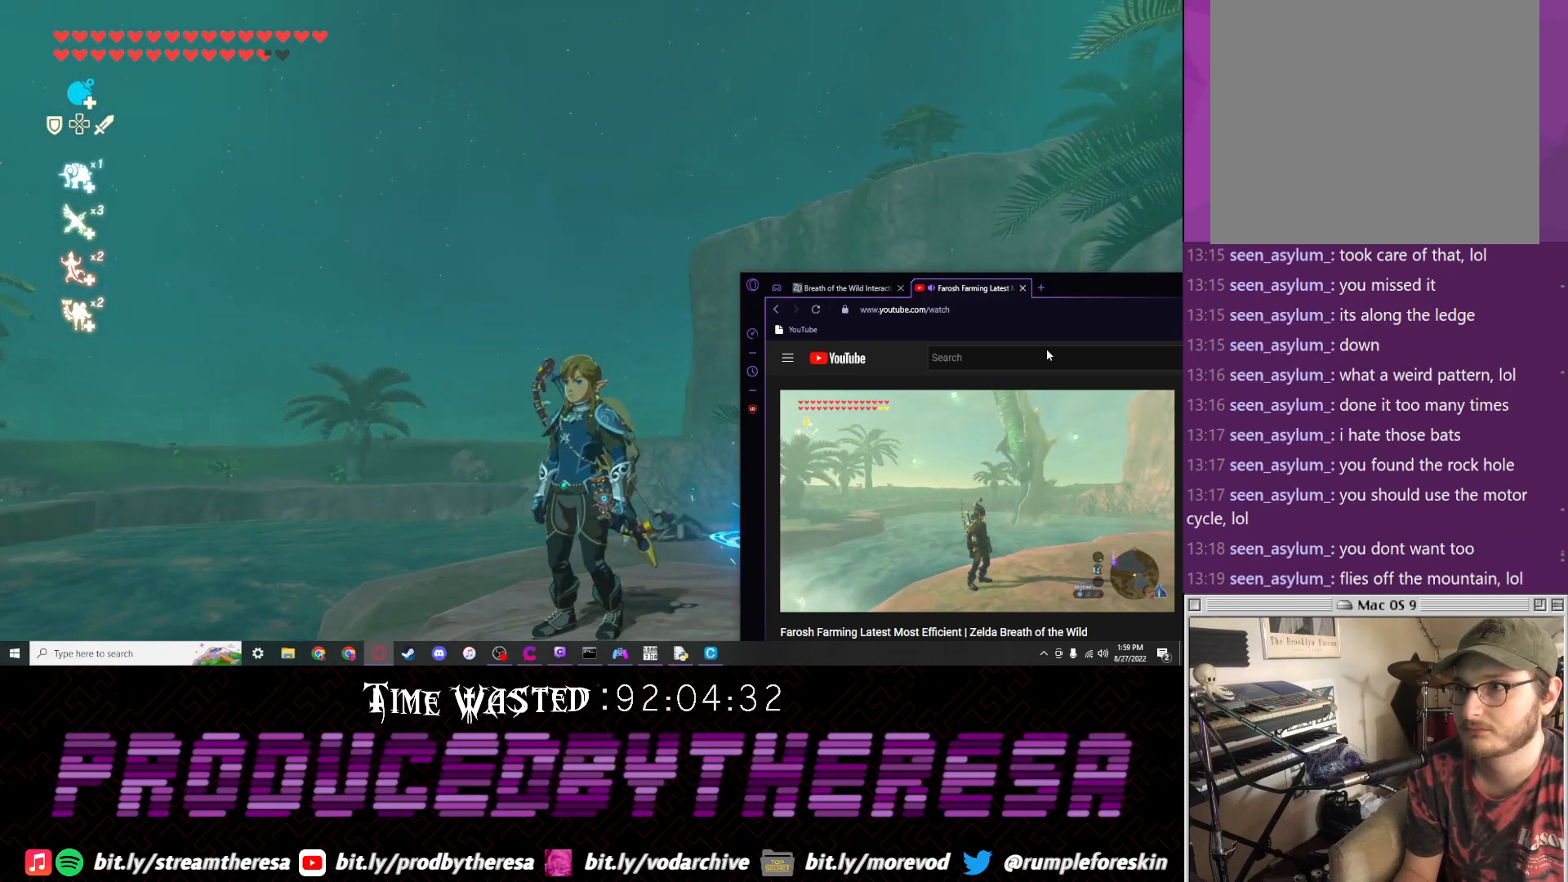
{"buttons": [], "left_stick": "center", "right_stick": "center", "events": []}
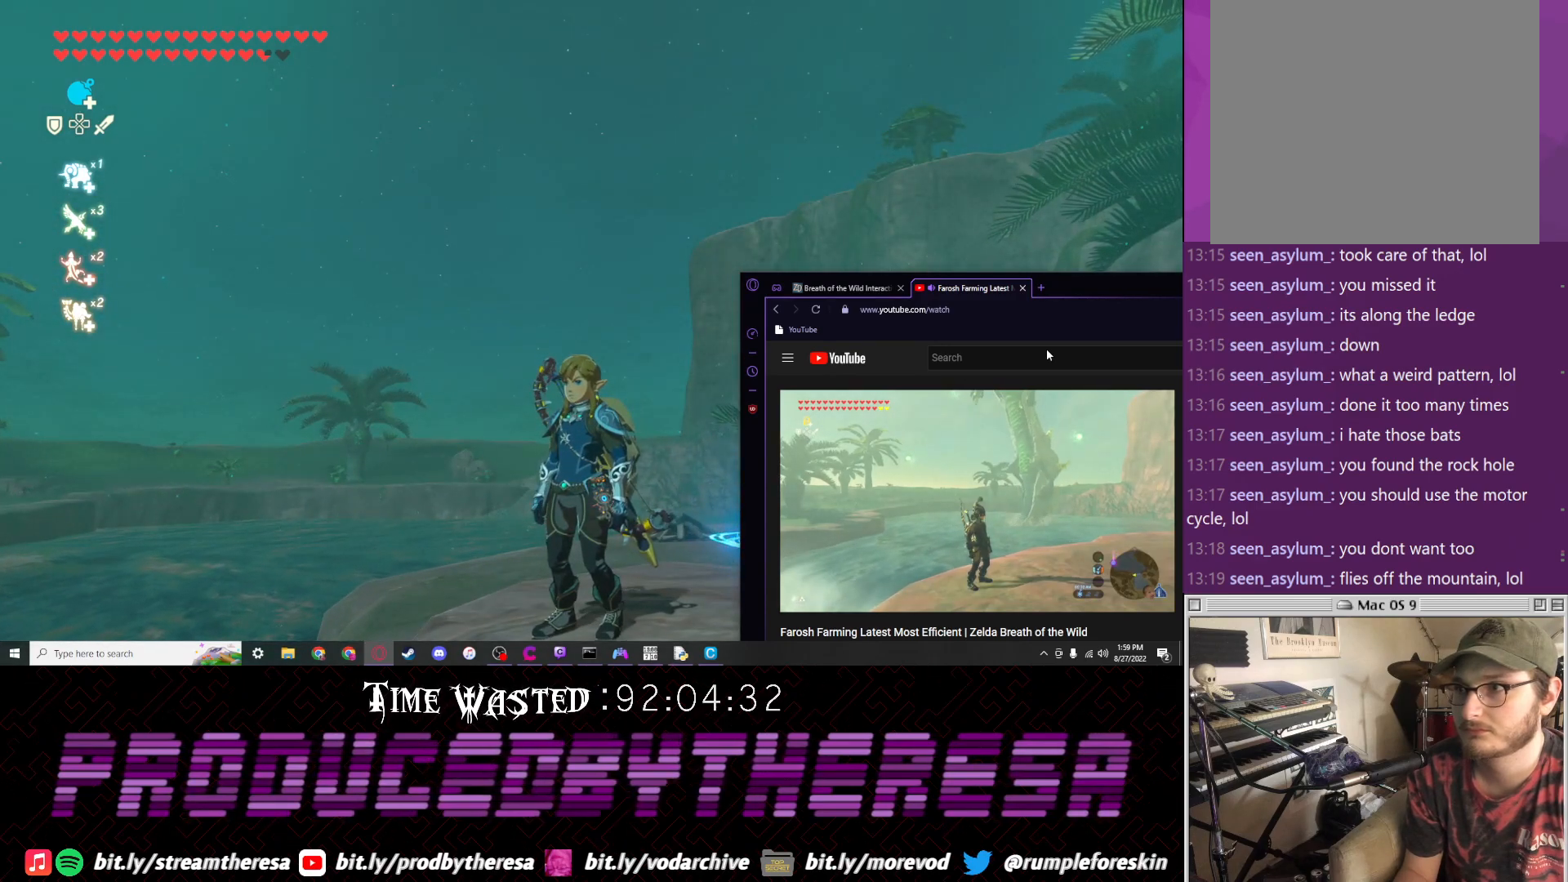
{"buttons": [], "left_stick": "center", "right_stick": "center", "events": []}
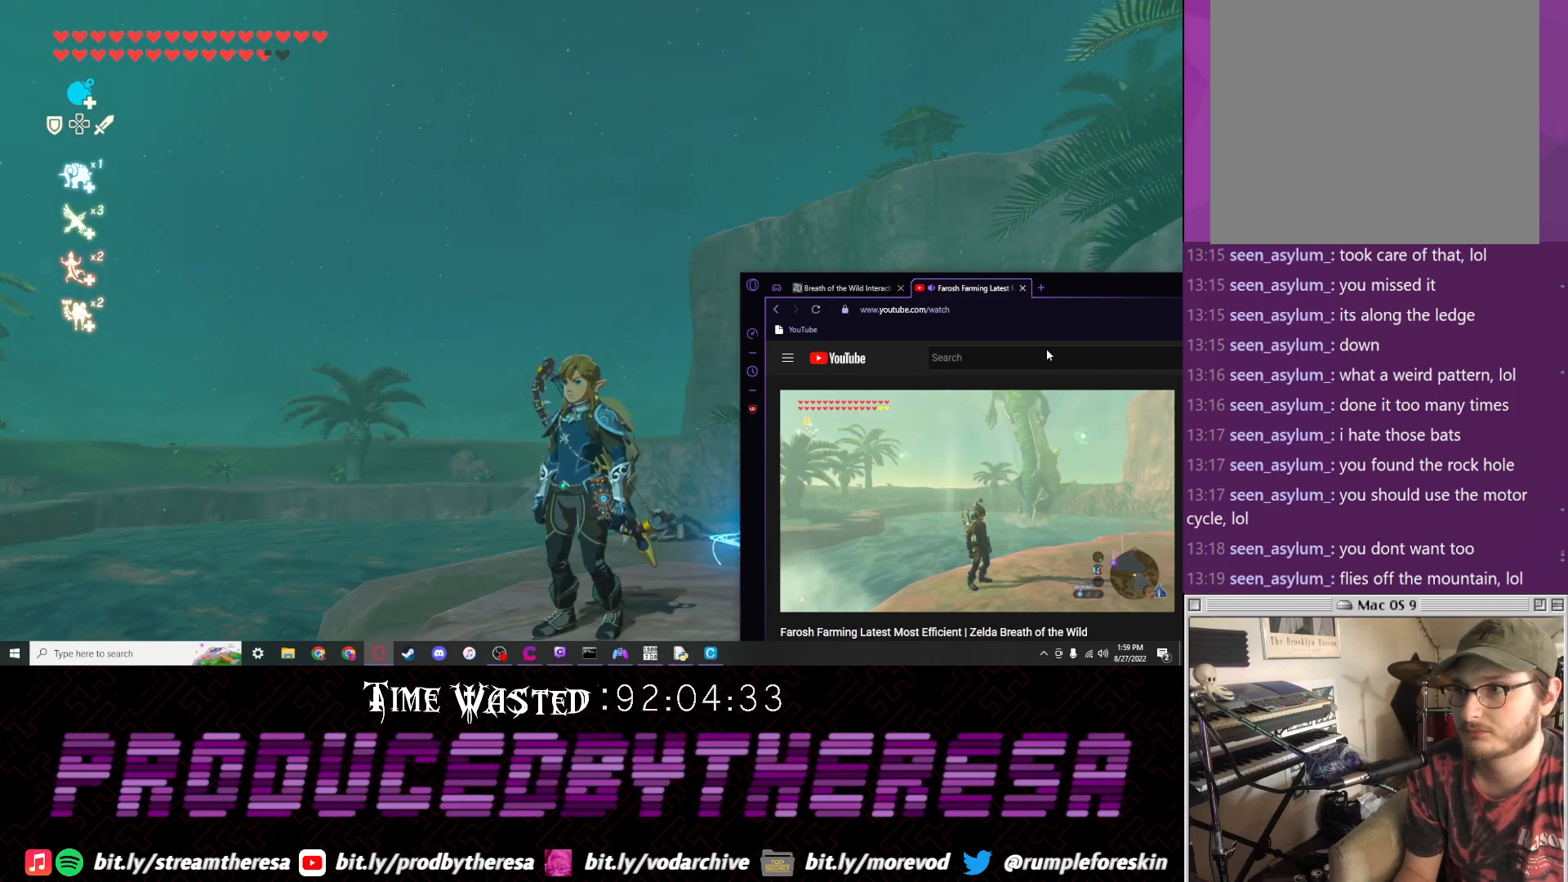
{"buttons": [], "left_stick": "center", "right_stick": "up-left", "events": [[100, "right_stick", "up-left"]]}
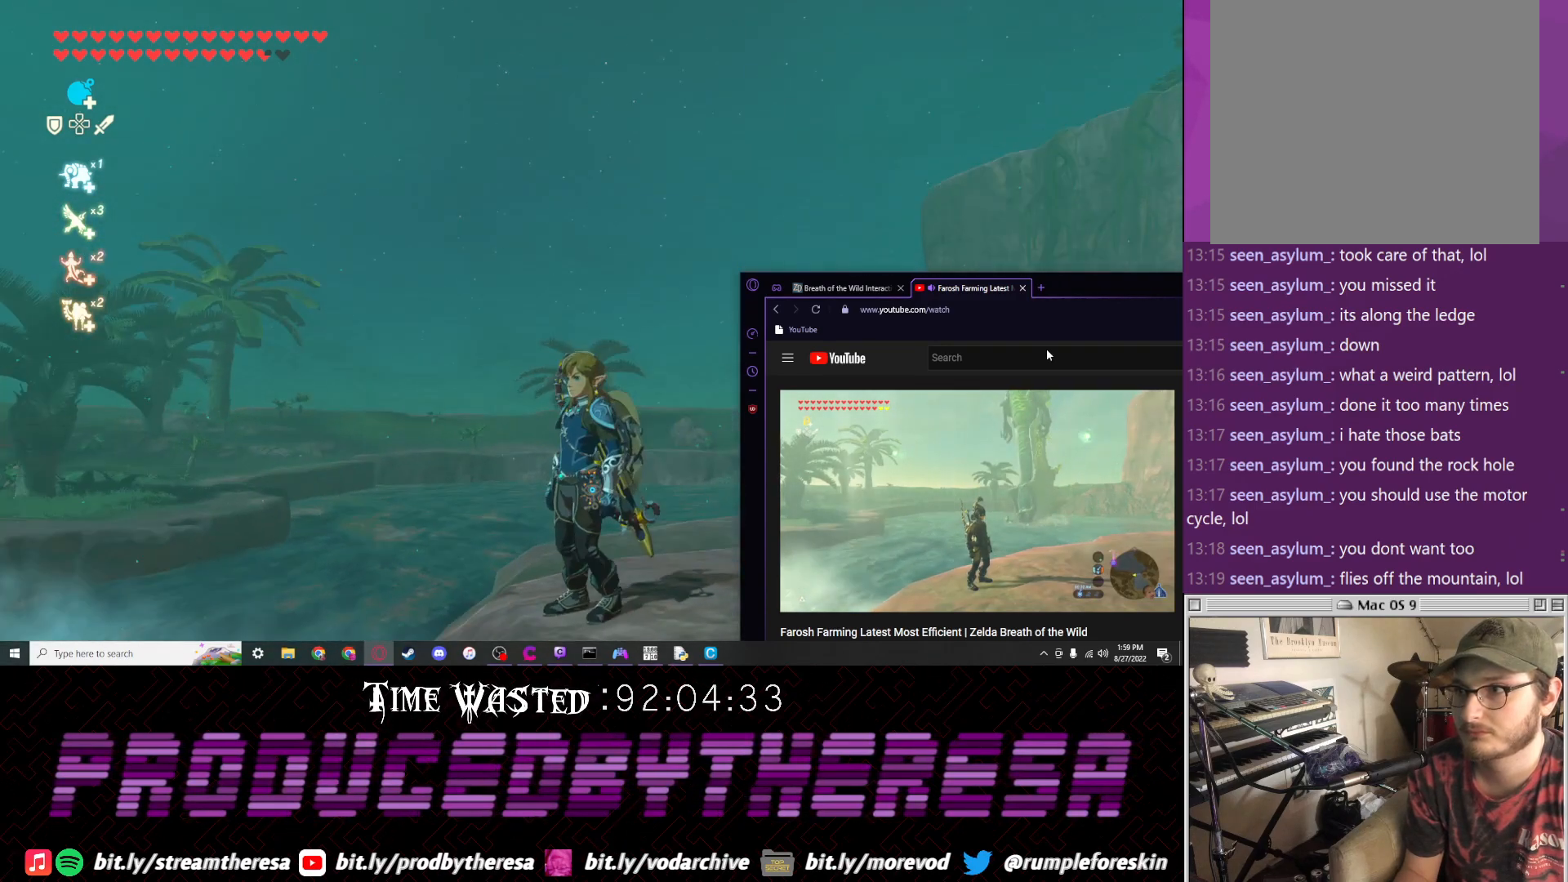
{"buttons": [], "left_stick": "center", "right_stick": "up-left", "events": []}
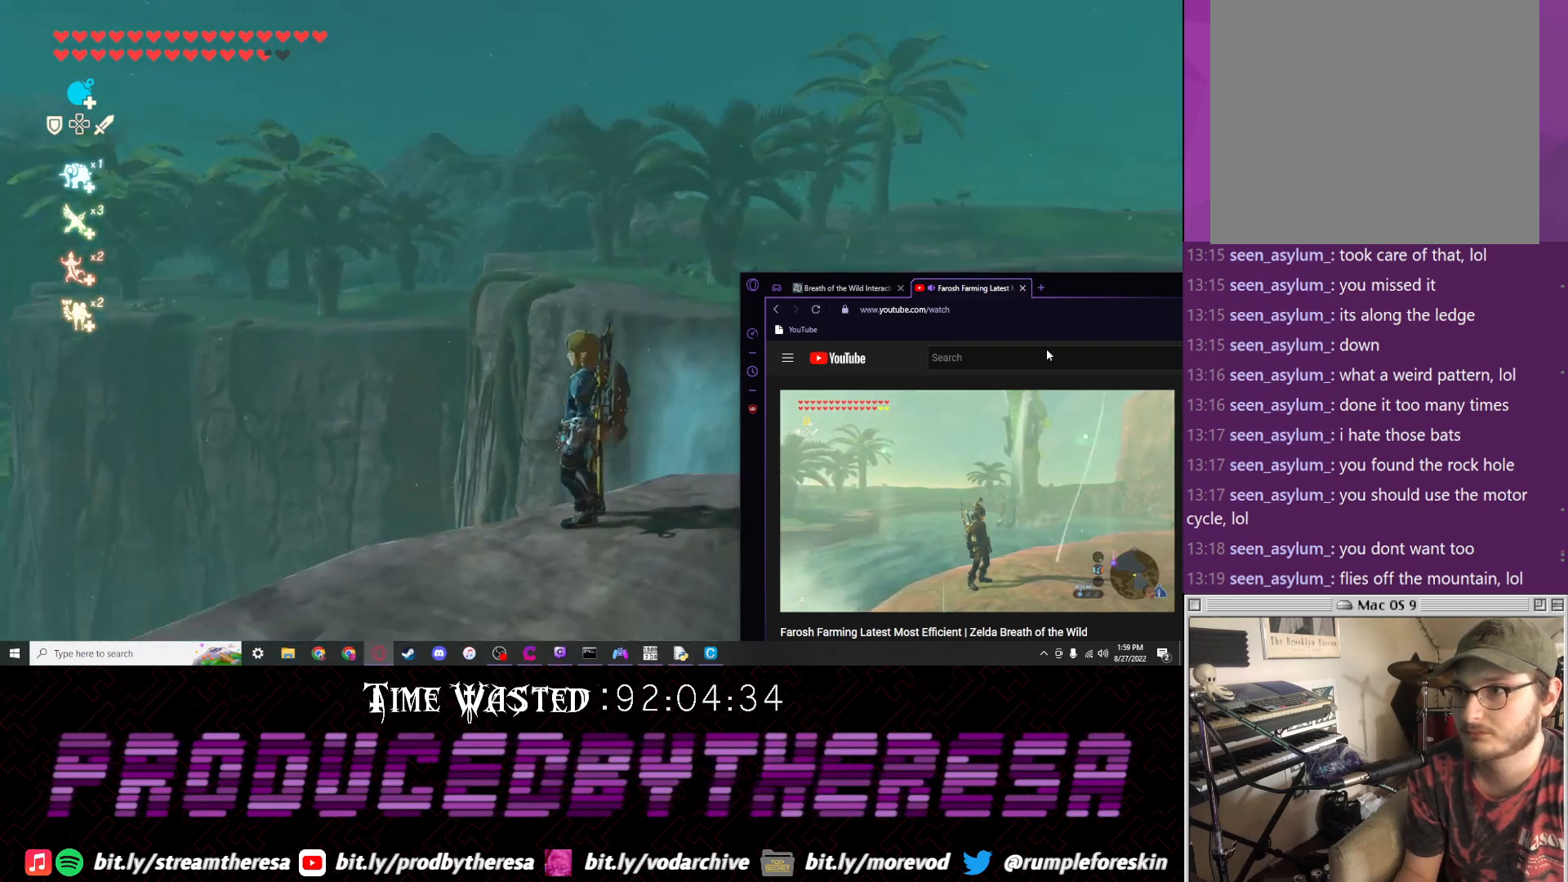
{"buttons": [], "left_stick": "center", "right_stick": "up-left", "events": []}
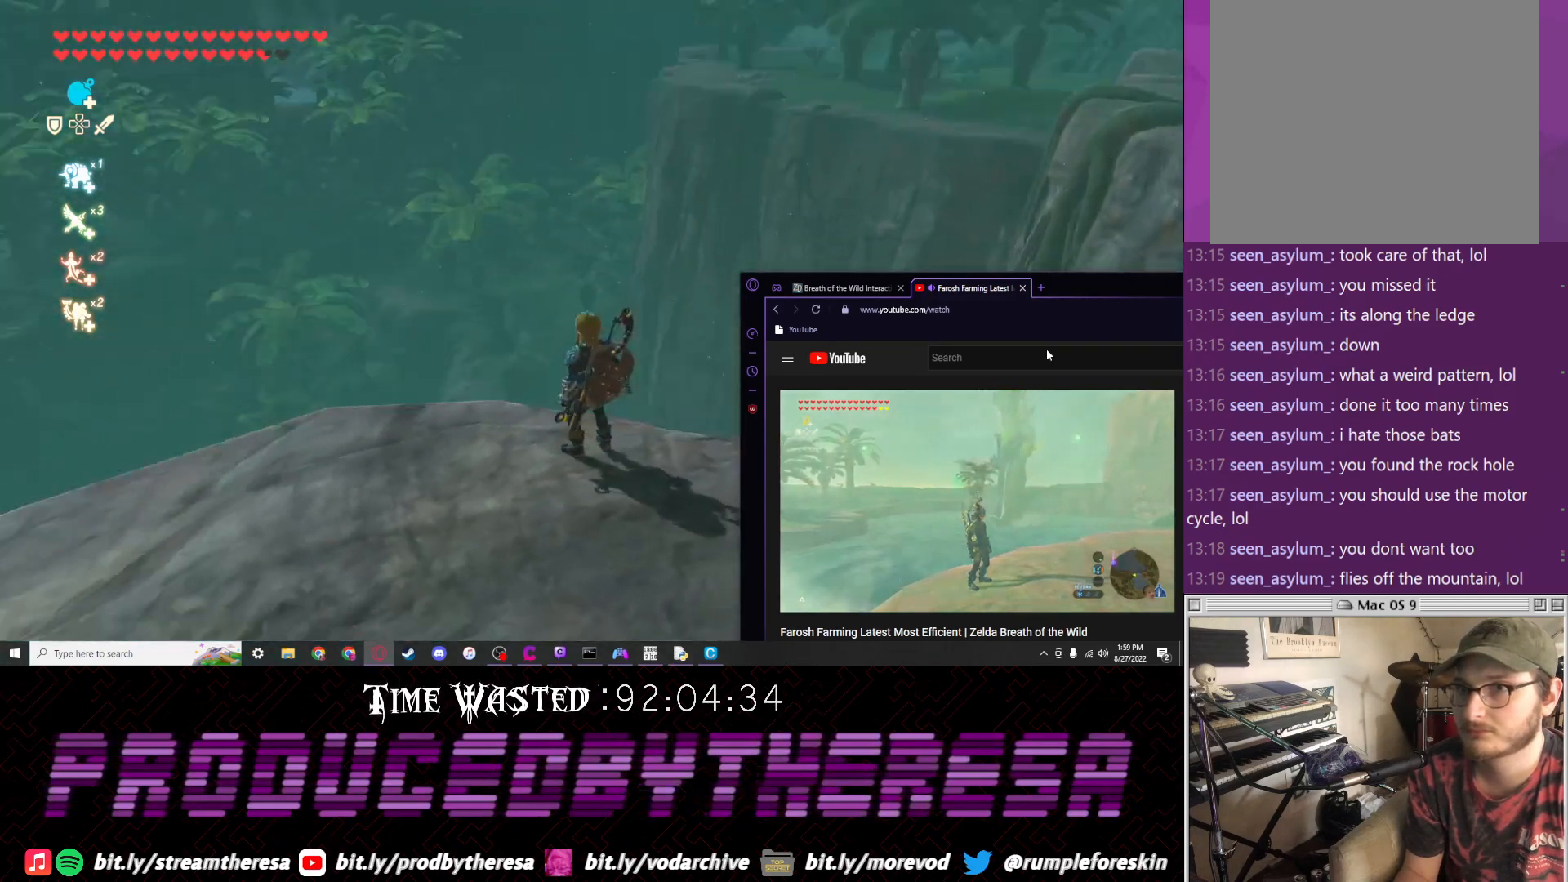
{"buttons": [], "left_stick": "center", "right_stick": "down", "events": [[67, "right_stick", "center"], [333, "right_stick", "down"]]}
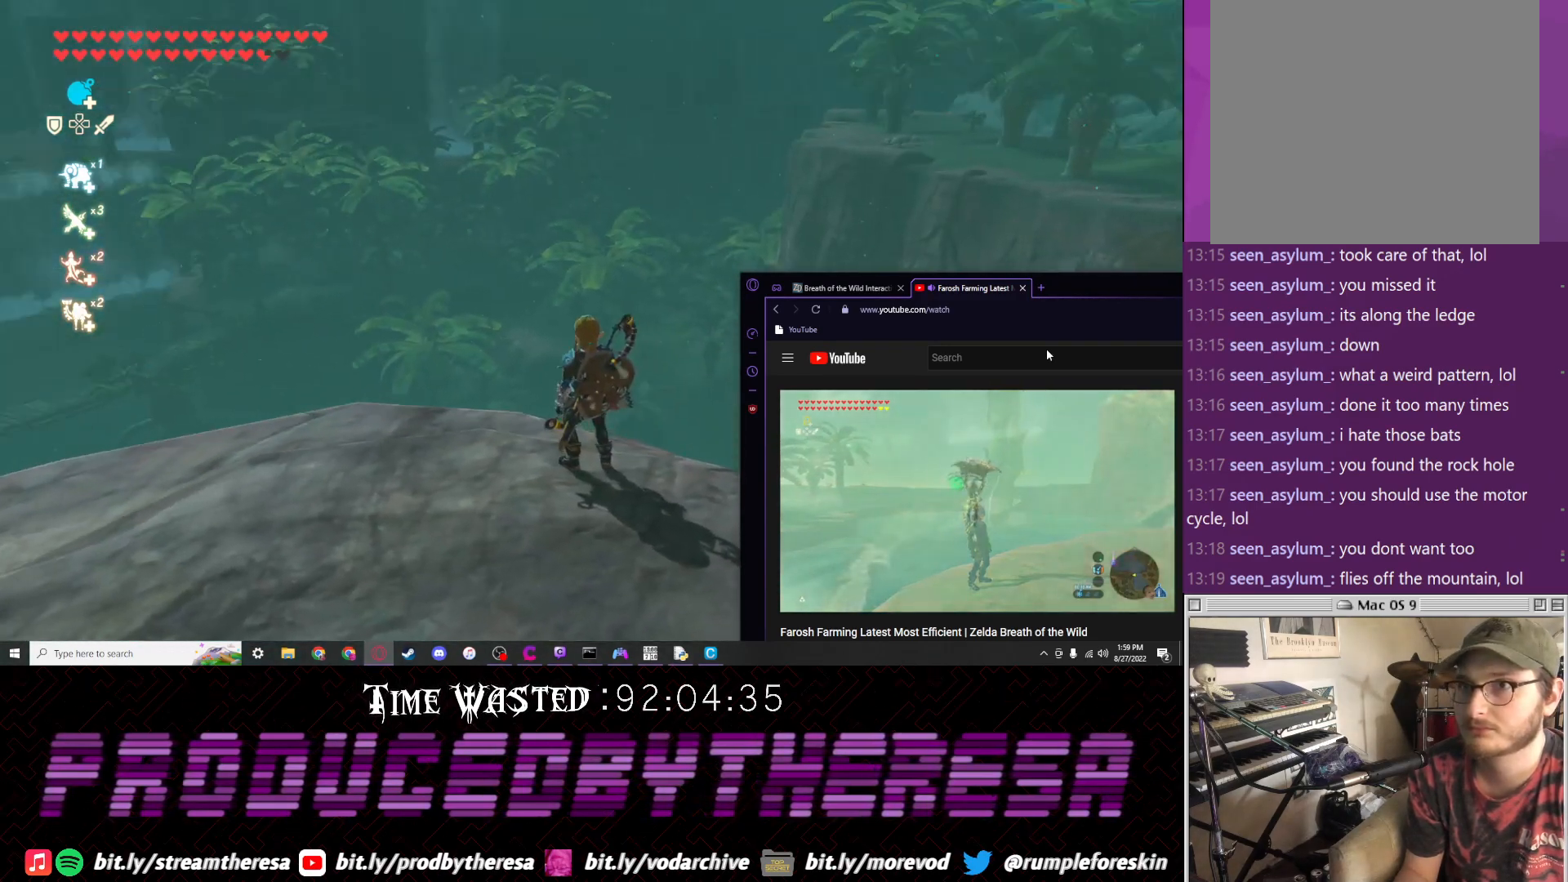
{"buttons": [], "left_stick": "center", "right_stick": "center", "events": [[83, "right_stick", "down-left"], [233, "right_stick", "center"]]}
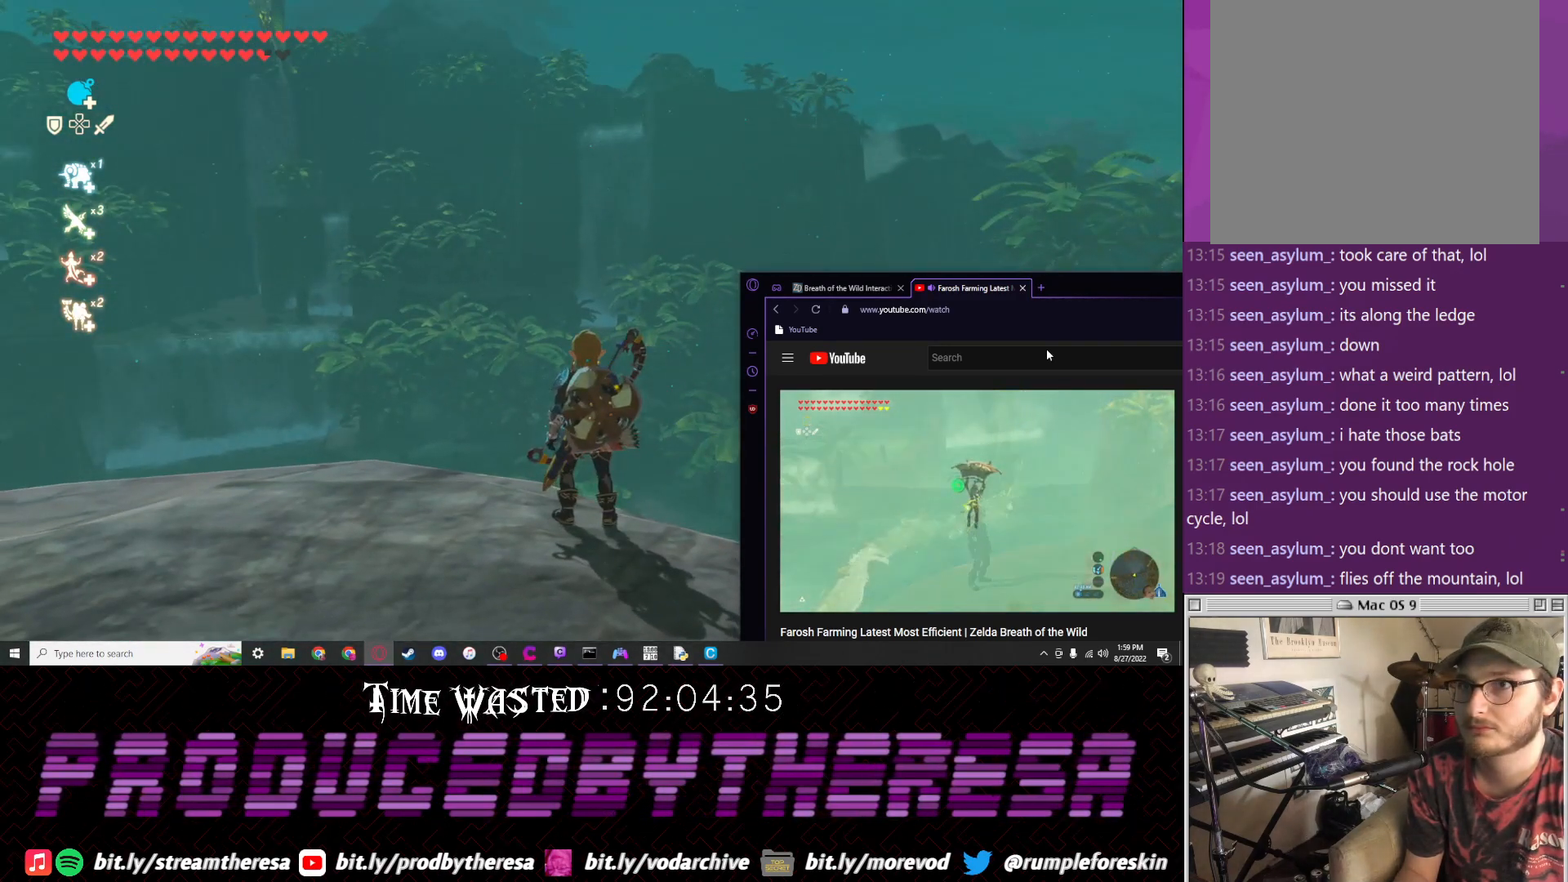
{"buttons": [], "left_stick": "center", "right_stick": "center", "events": [[17, "right_stick", "down"], [167, "right_stick", "down-left"], [283, "right_stick", "center"]]}
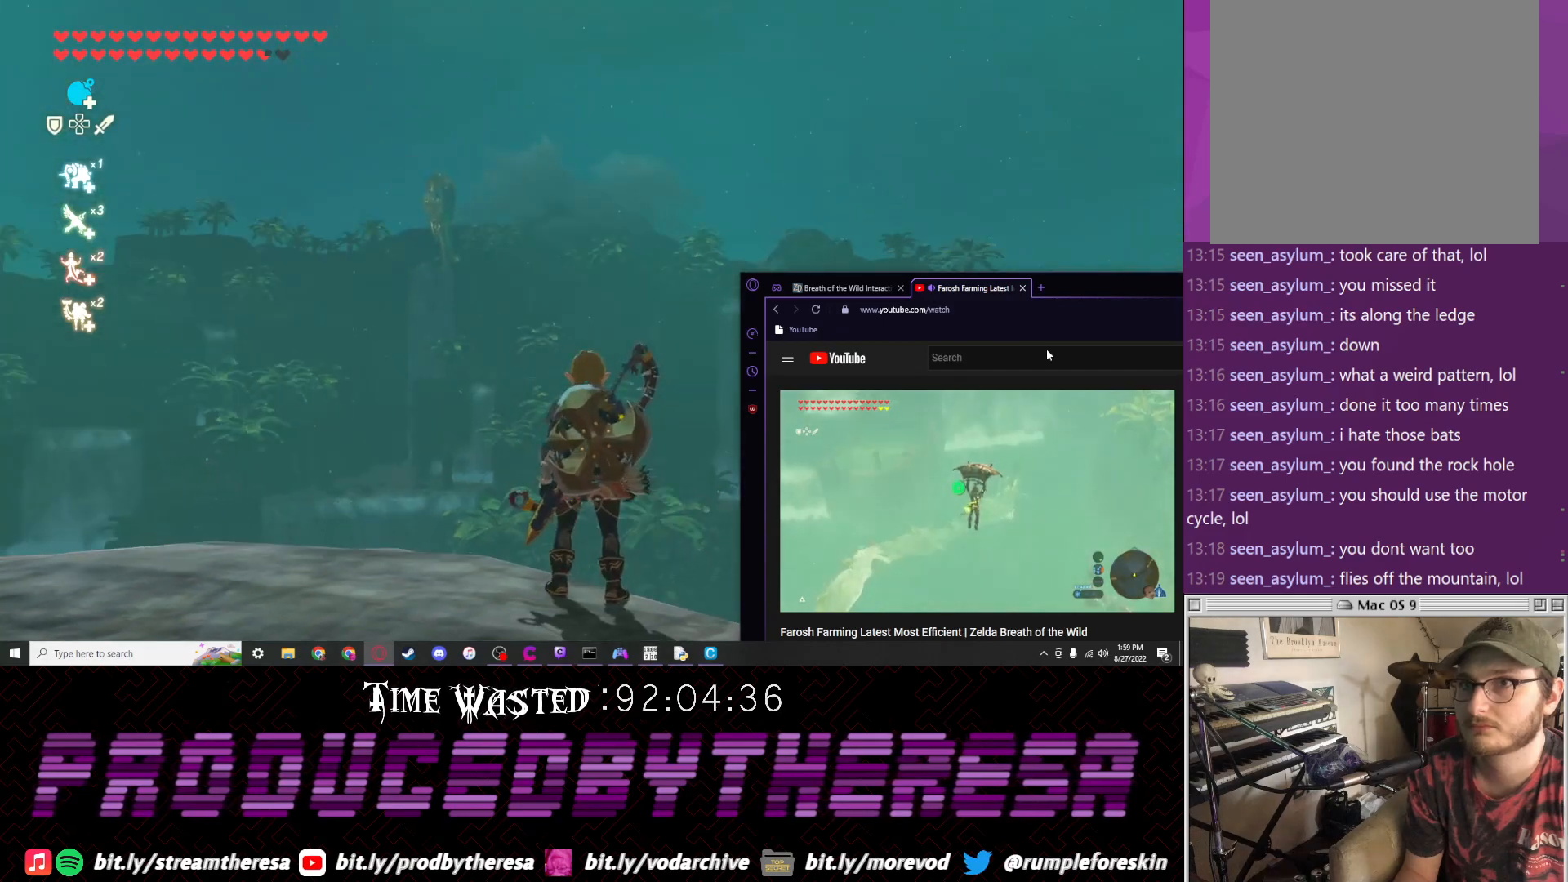
{"buttons": [], "left_stick": "center", "right_stick": "center", "events": []}